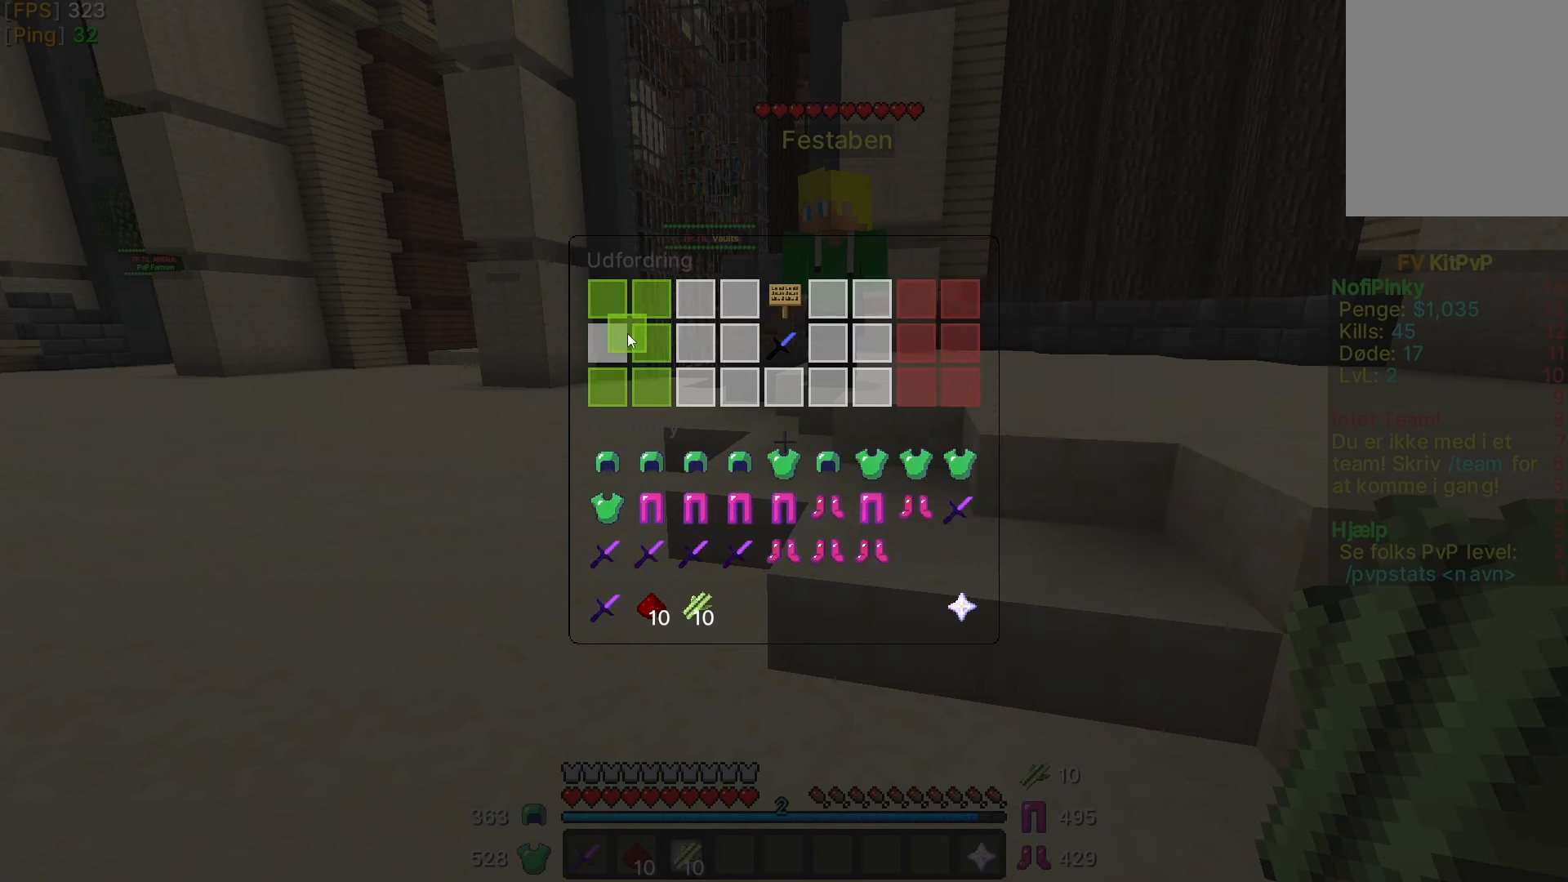
Gameplay with keyboard and mouse; each line is a JSON object with the keys and mouse buttons held at the frame after it. "events" lists presses ("down") and releases ("up") of "a", "d", "s", "w", "mouse_left" and "mouse_right" between this image and that frame as [ms after this image, input, new state], when the widget could be followed in between. "mouse_left", "mouse_right" = the "left", "right" buttons of the "mouse" list. No other keys are recorded. Fast repeated clicks can show as one long hold. Mouse movement is not recorded.
{"keys": [], "mouse": ["right"], "events": [[467, "mouse_right", "down"]]}
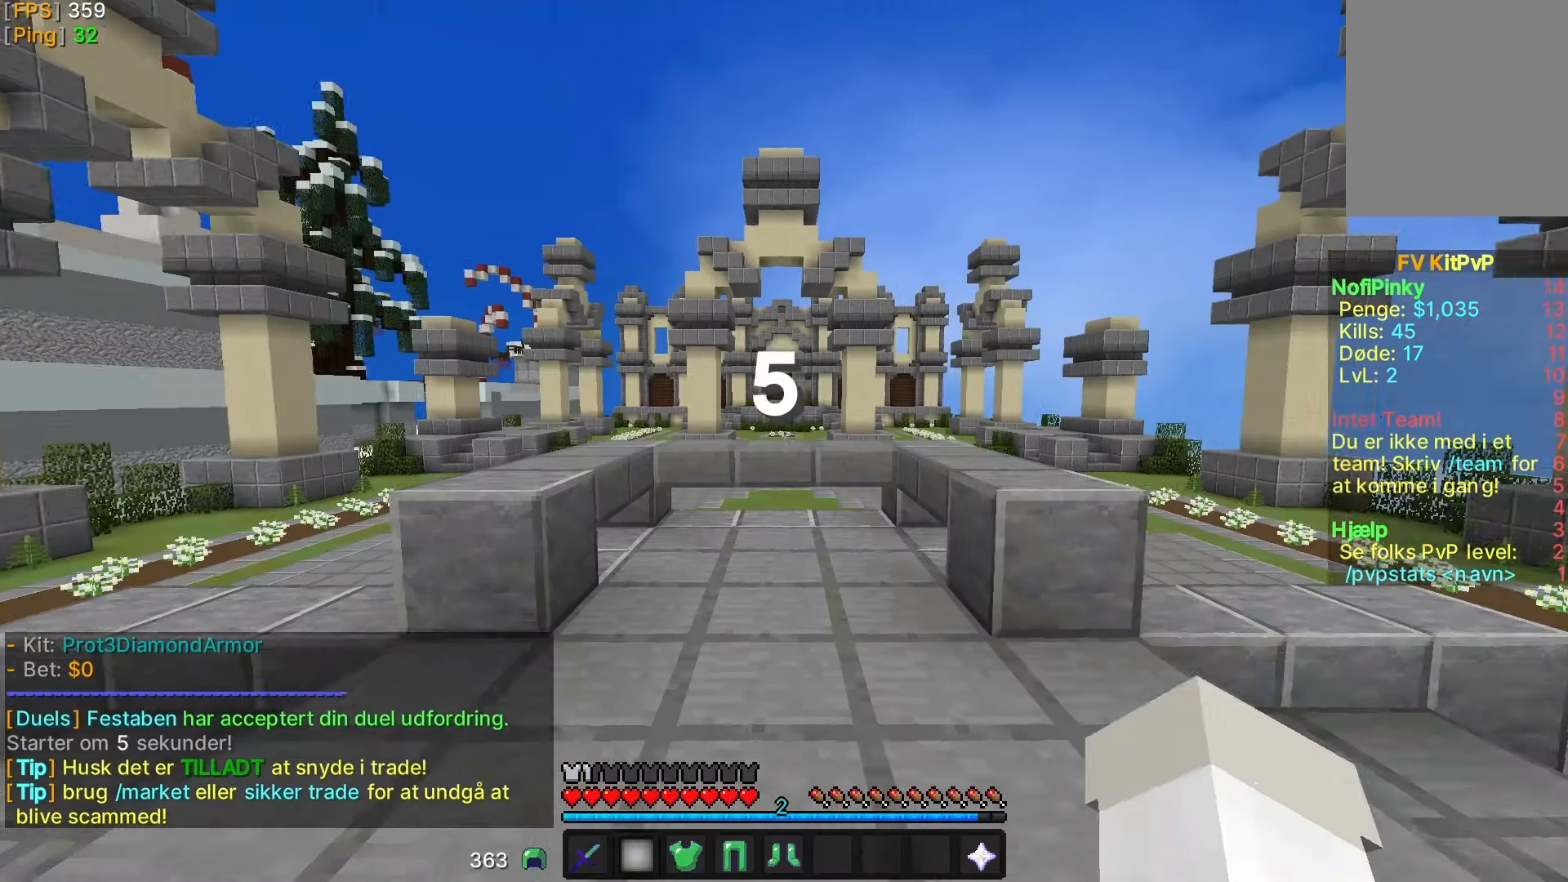
{"keys": ["a"], "mouse": [], "events": [[400, "a", "down"], [400, "mouse_right", "up"]]}
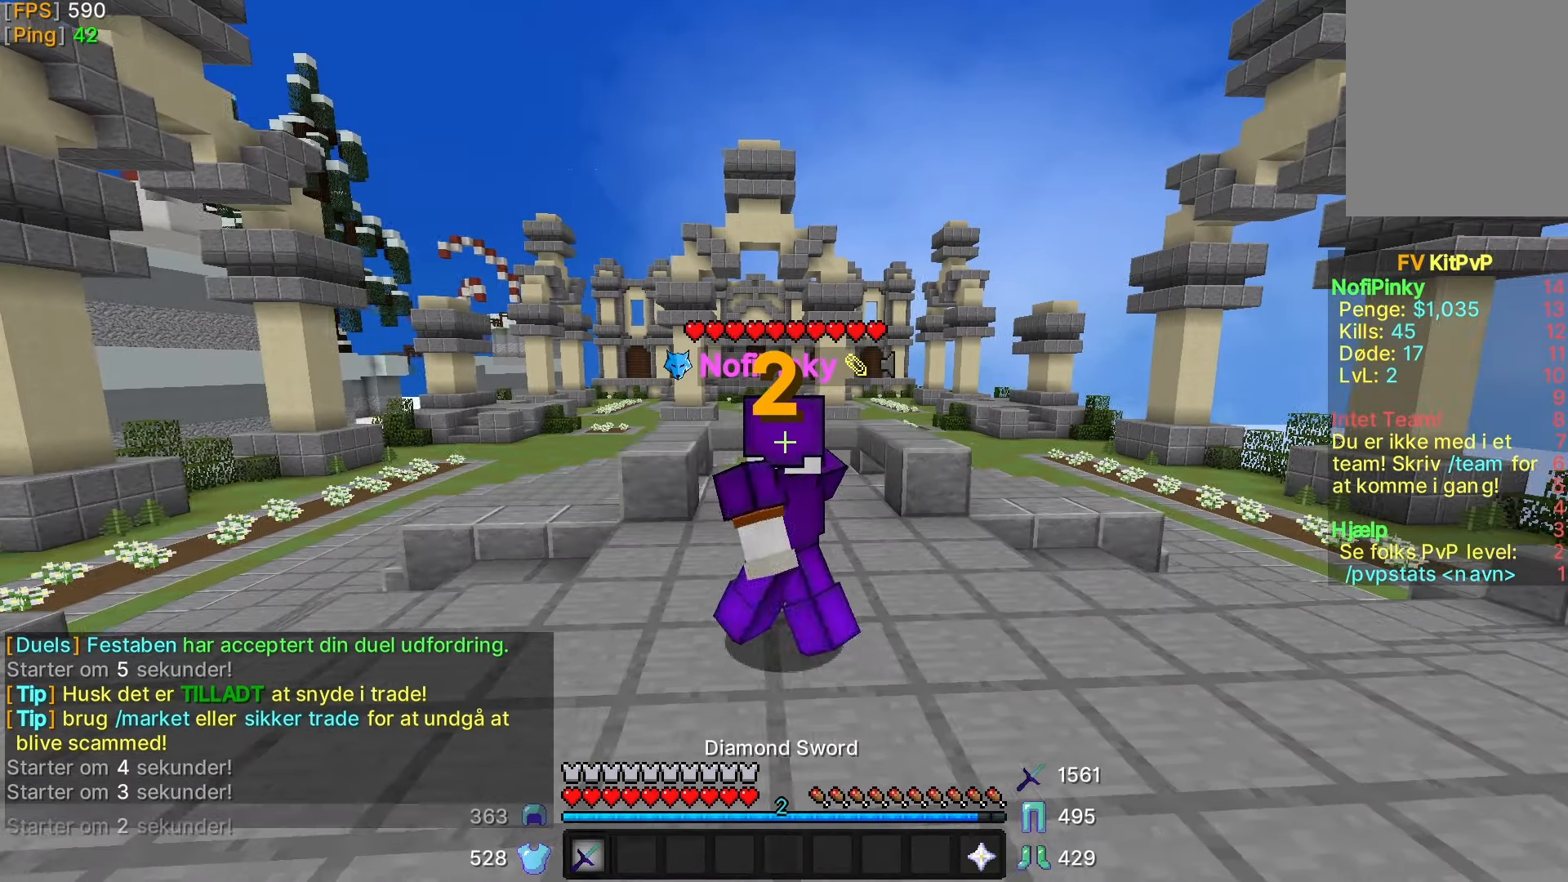
{"keys": [], "mouse": [], "events": [[250, "a", "up"]]}
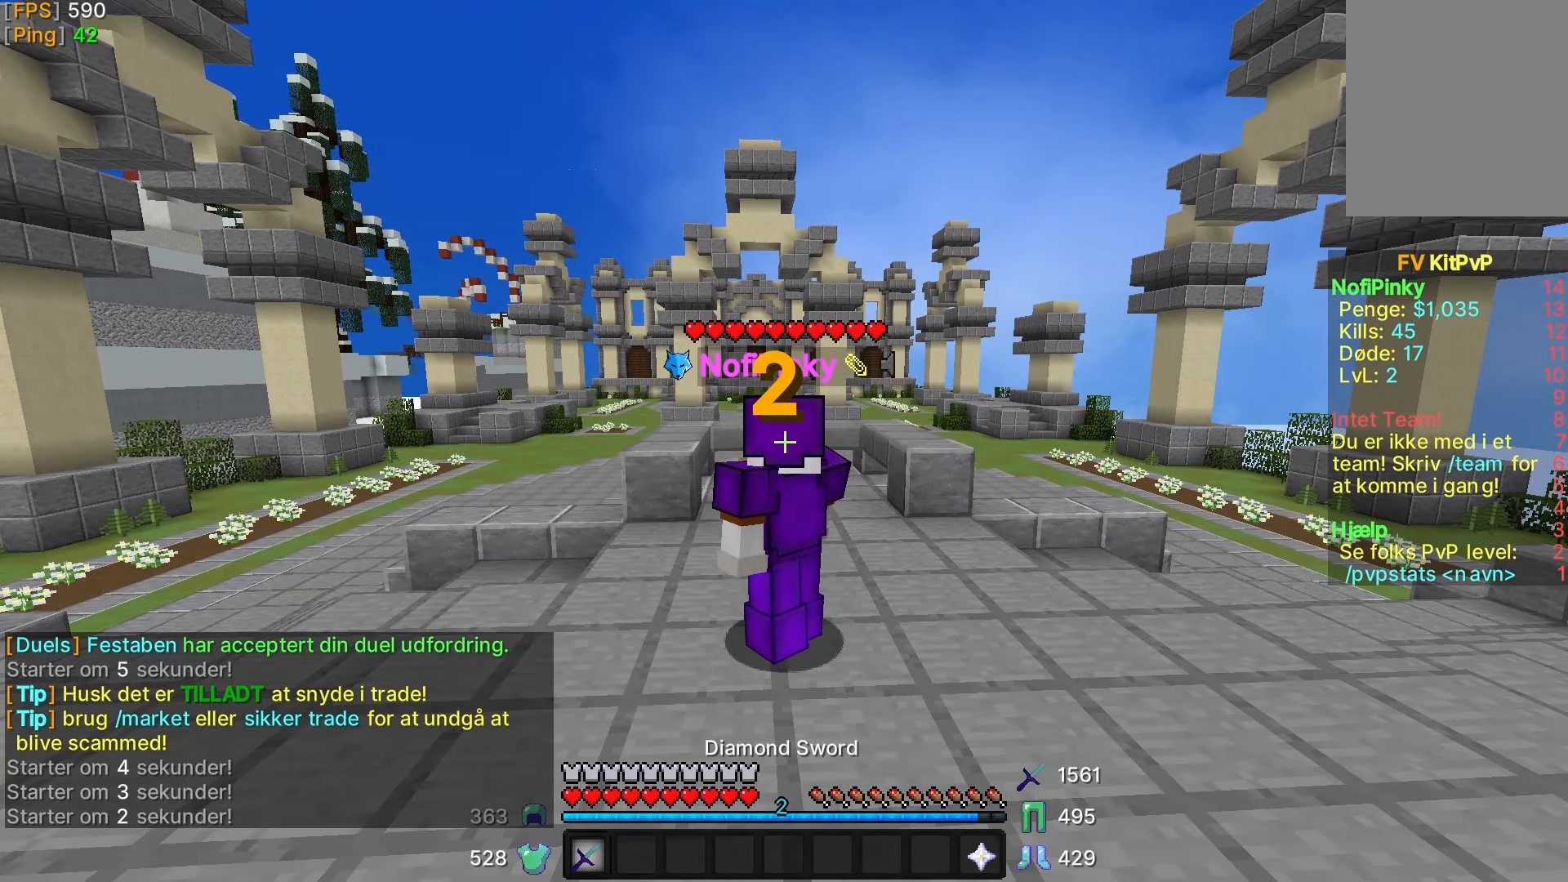
{"keys": ["w"], "mouse": [], "events": [[500, "w", "down"]]}
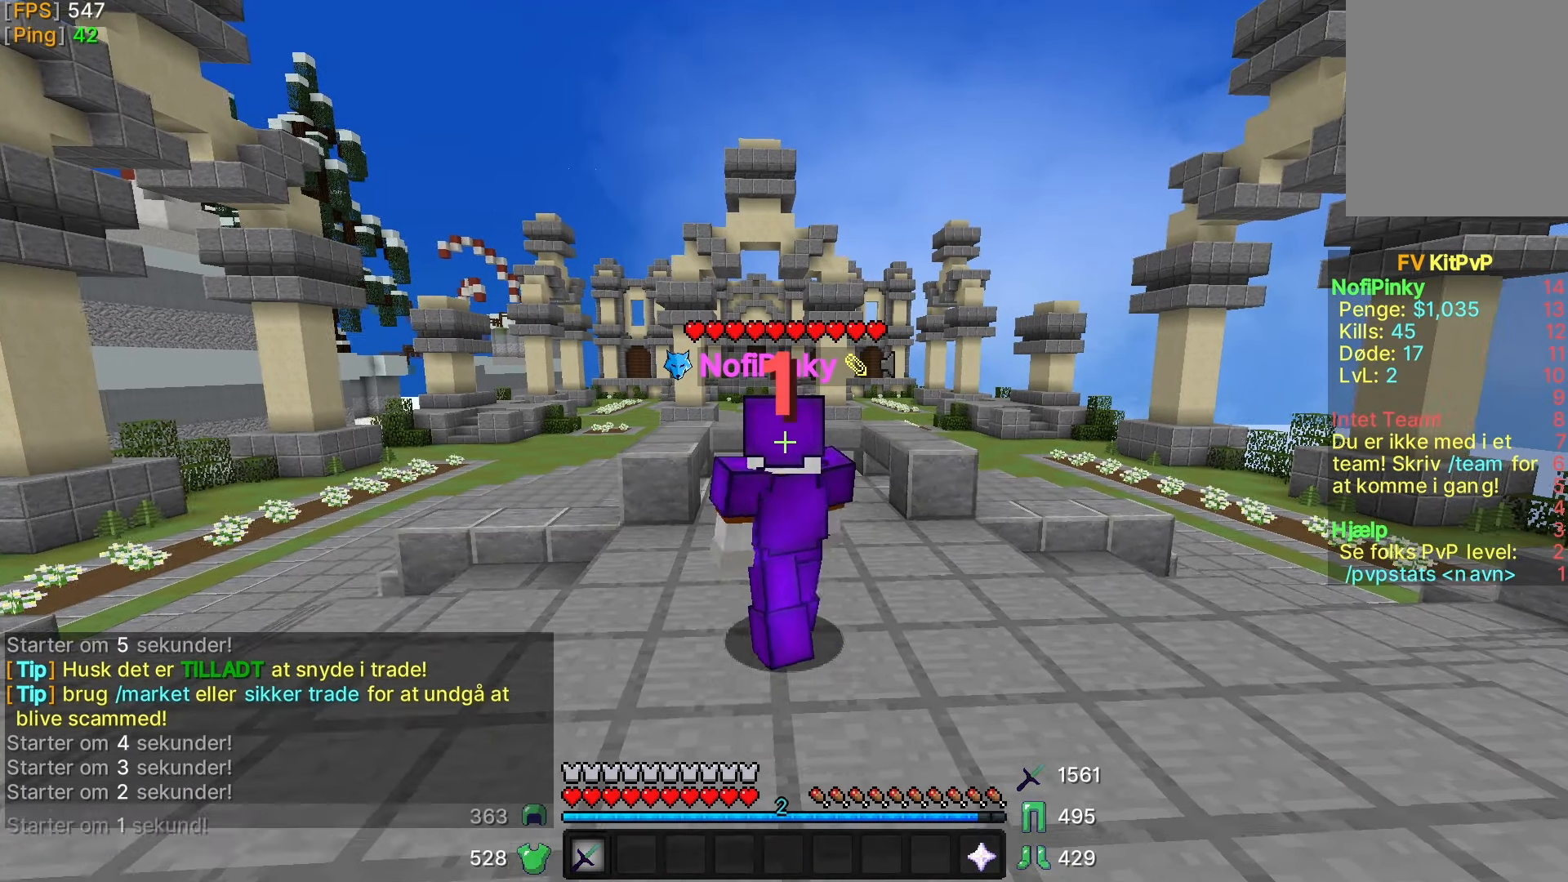
{"keys": ["a", "w"], "mouse": [], "events": [[150, "a", "down"]]}
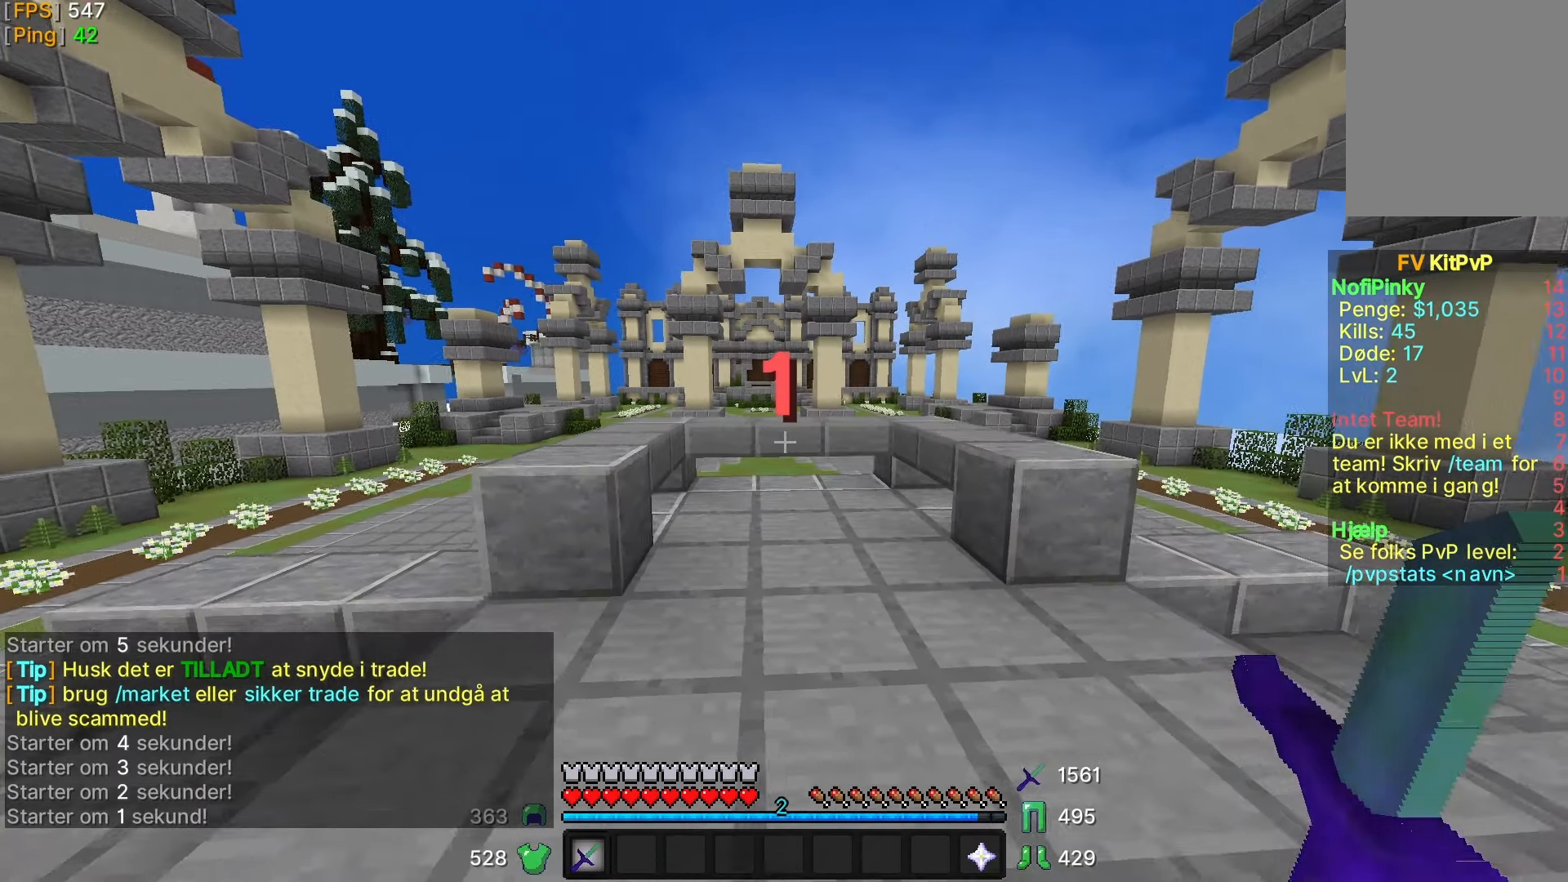
{"keys": ["a", "w"], "mouse": [], "events": []}
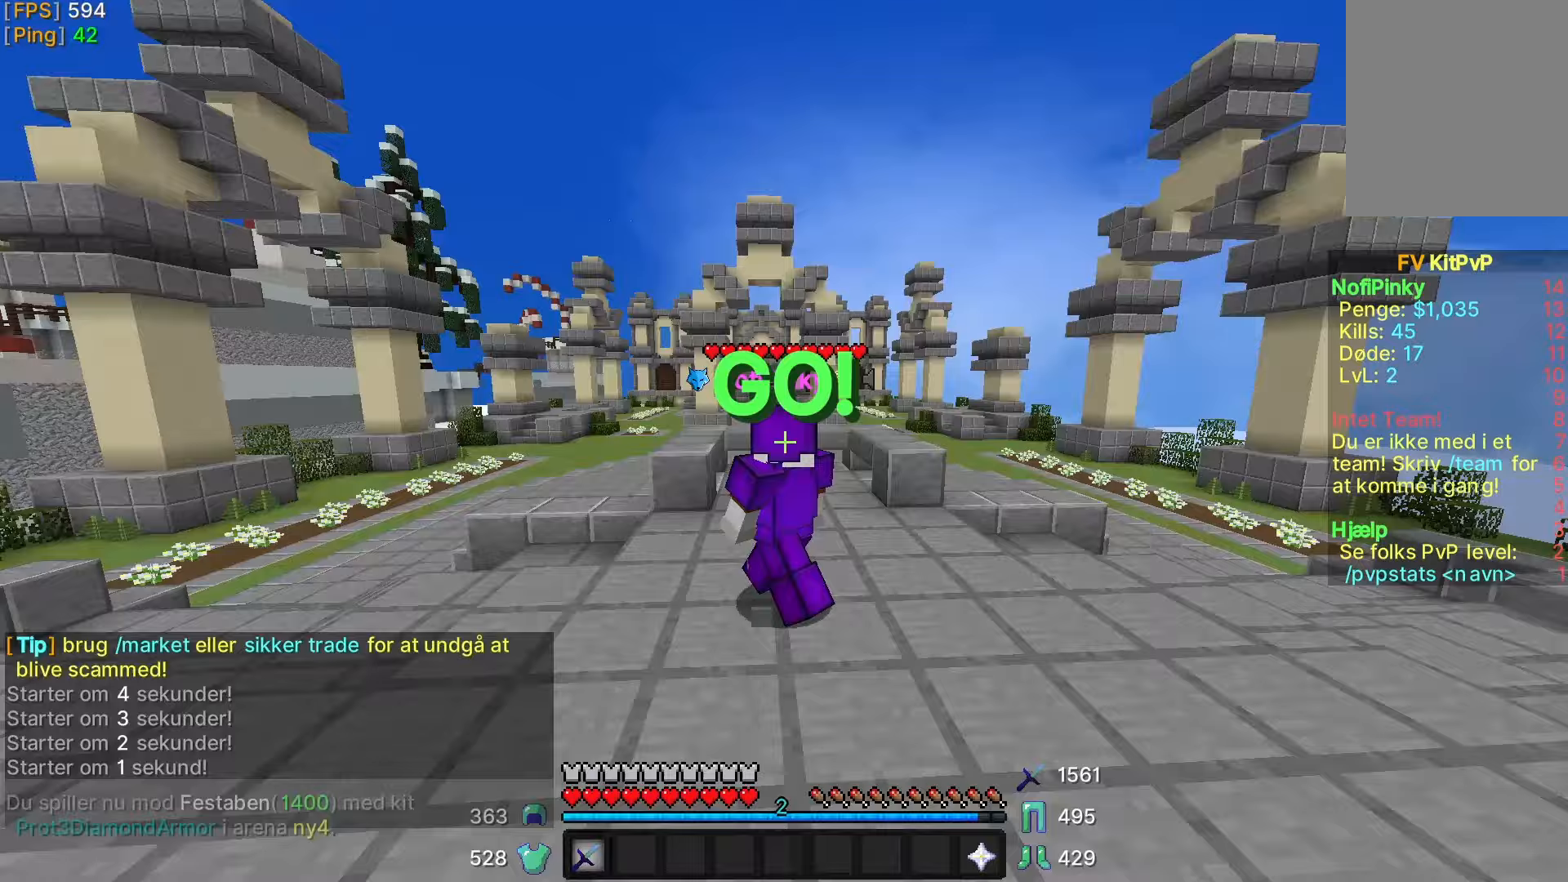
{"keys": ["a", "w"], "mouse": [], "events": []}
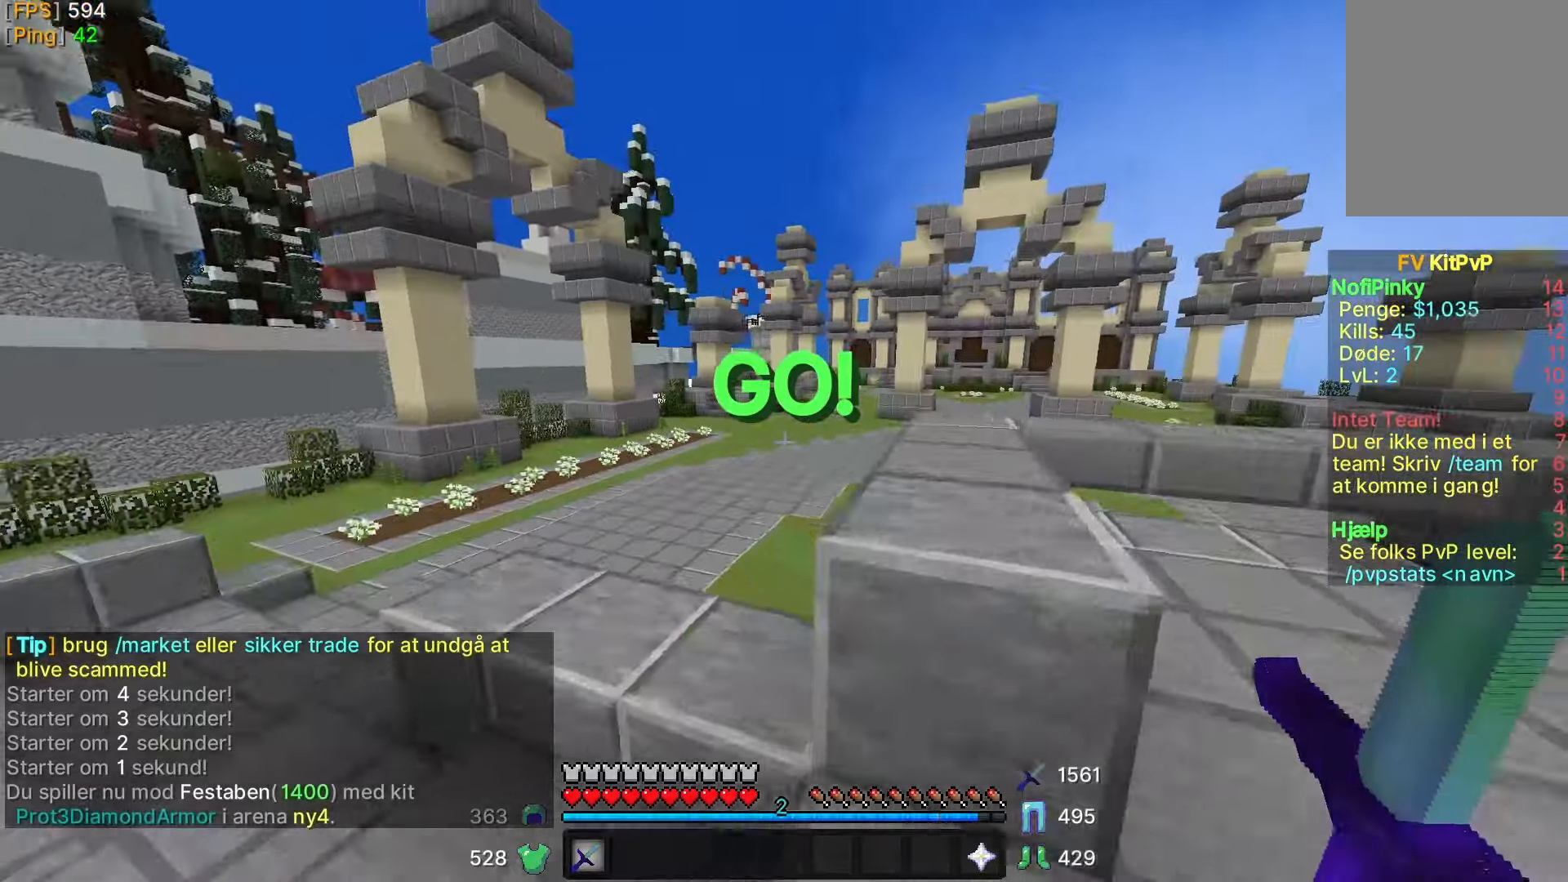
{"keys": ["w"], "mouse": [], "events": [[267, "a", "up"]]}
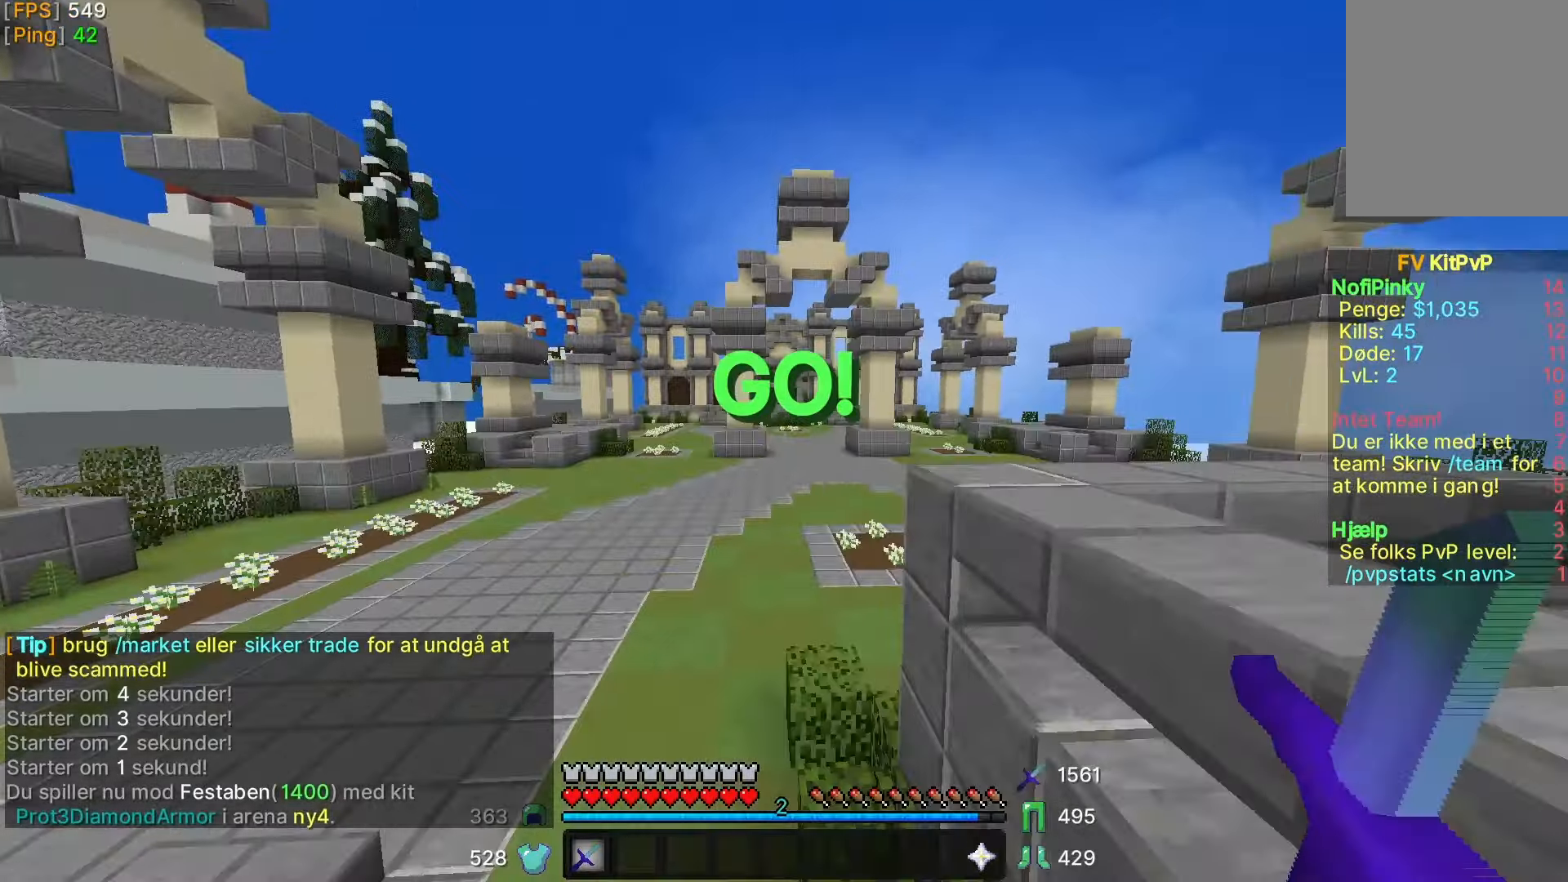
{"keys": ["a", "w"], "mouse": [], "events": [[250, "a", "down"]]}
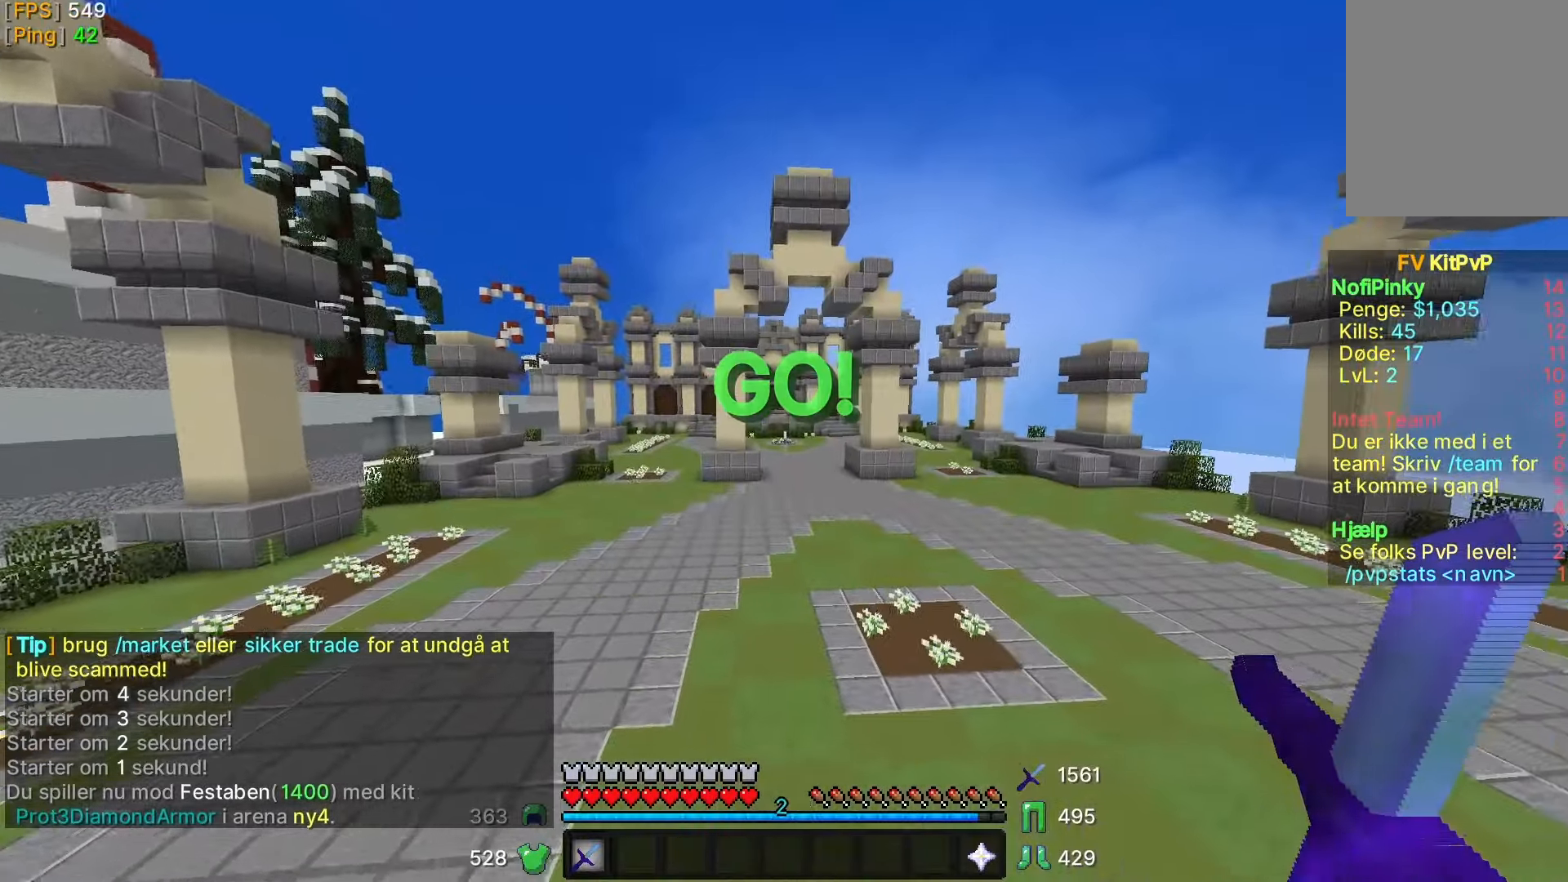
{"keys": ["a", "w"], "mouse": [], "events": []}
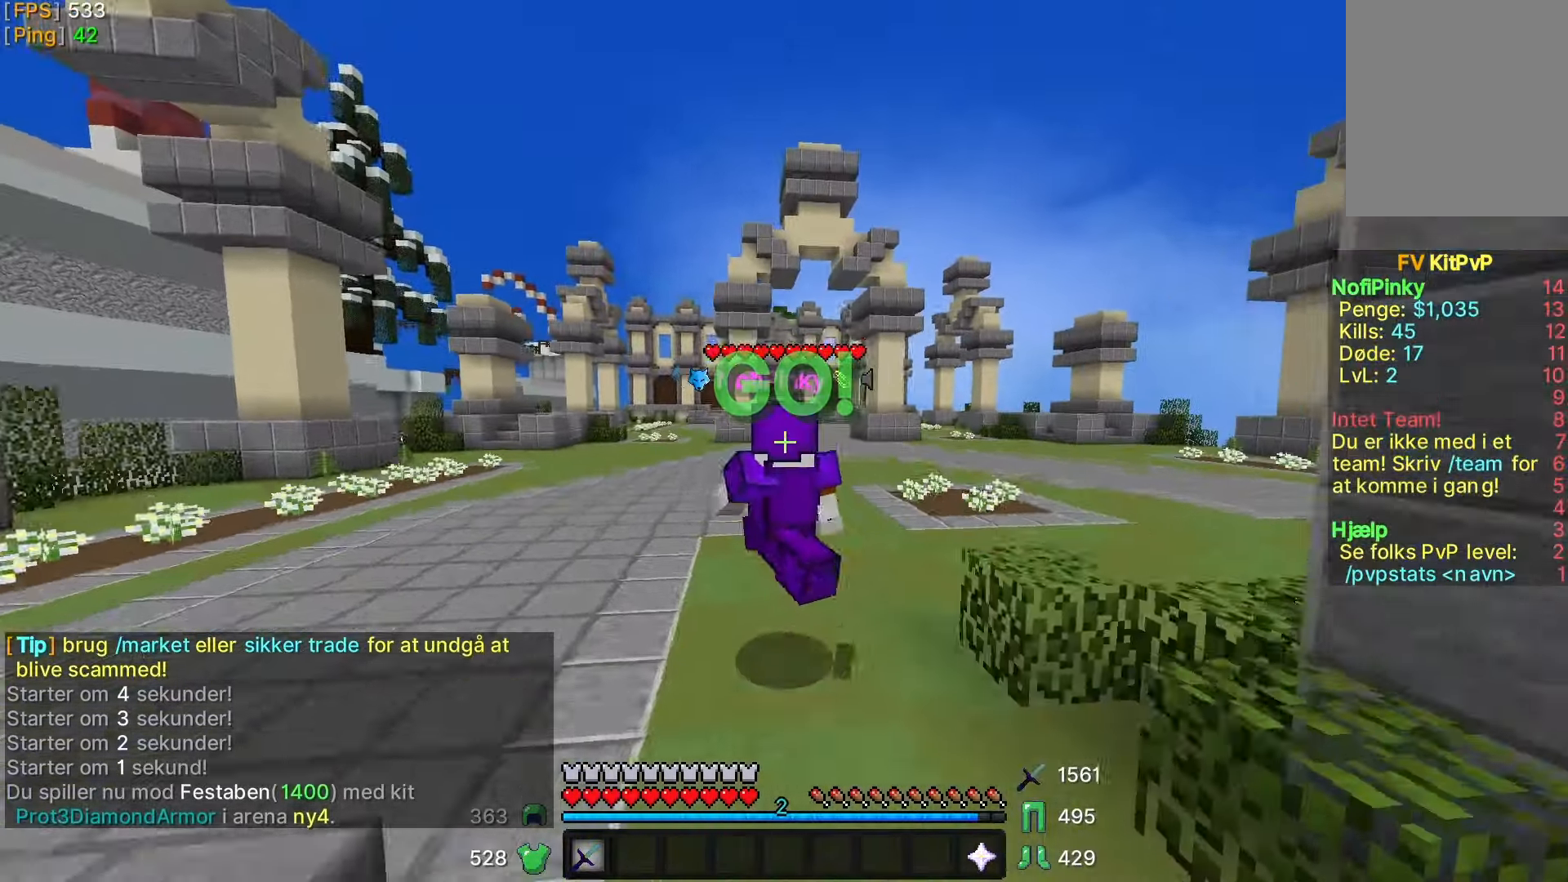
{"keys": ["a", "w"], "mouse": [], "events": []}
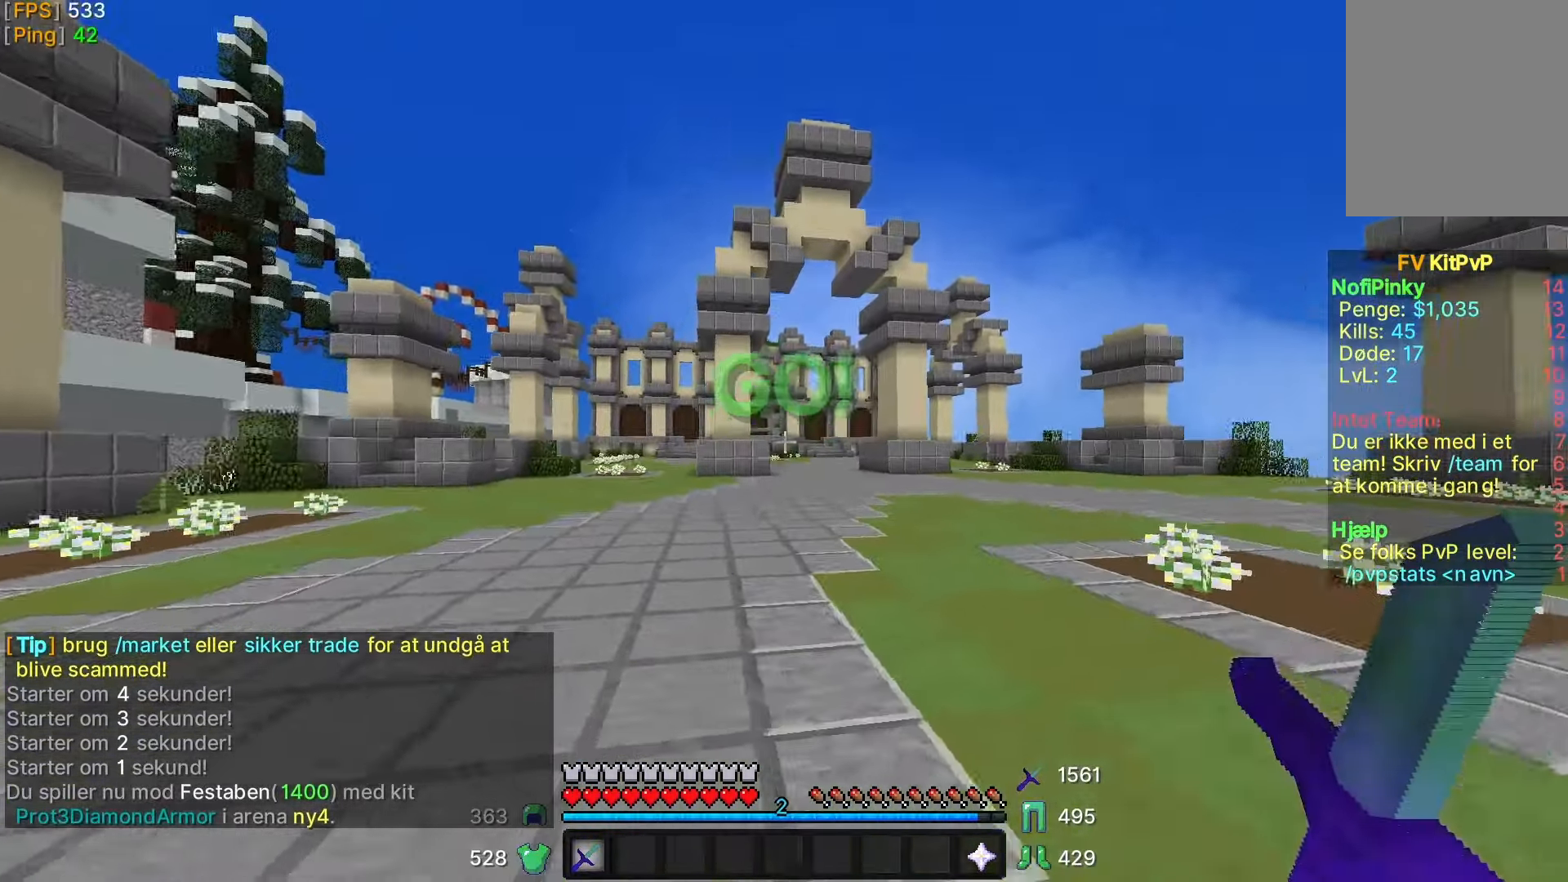
{"keys": ["w"], "mouse": [], "events": [[250, "a", "up"]]}
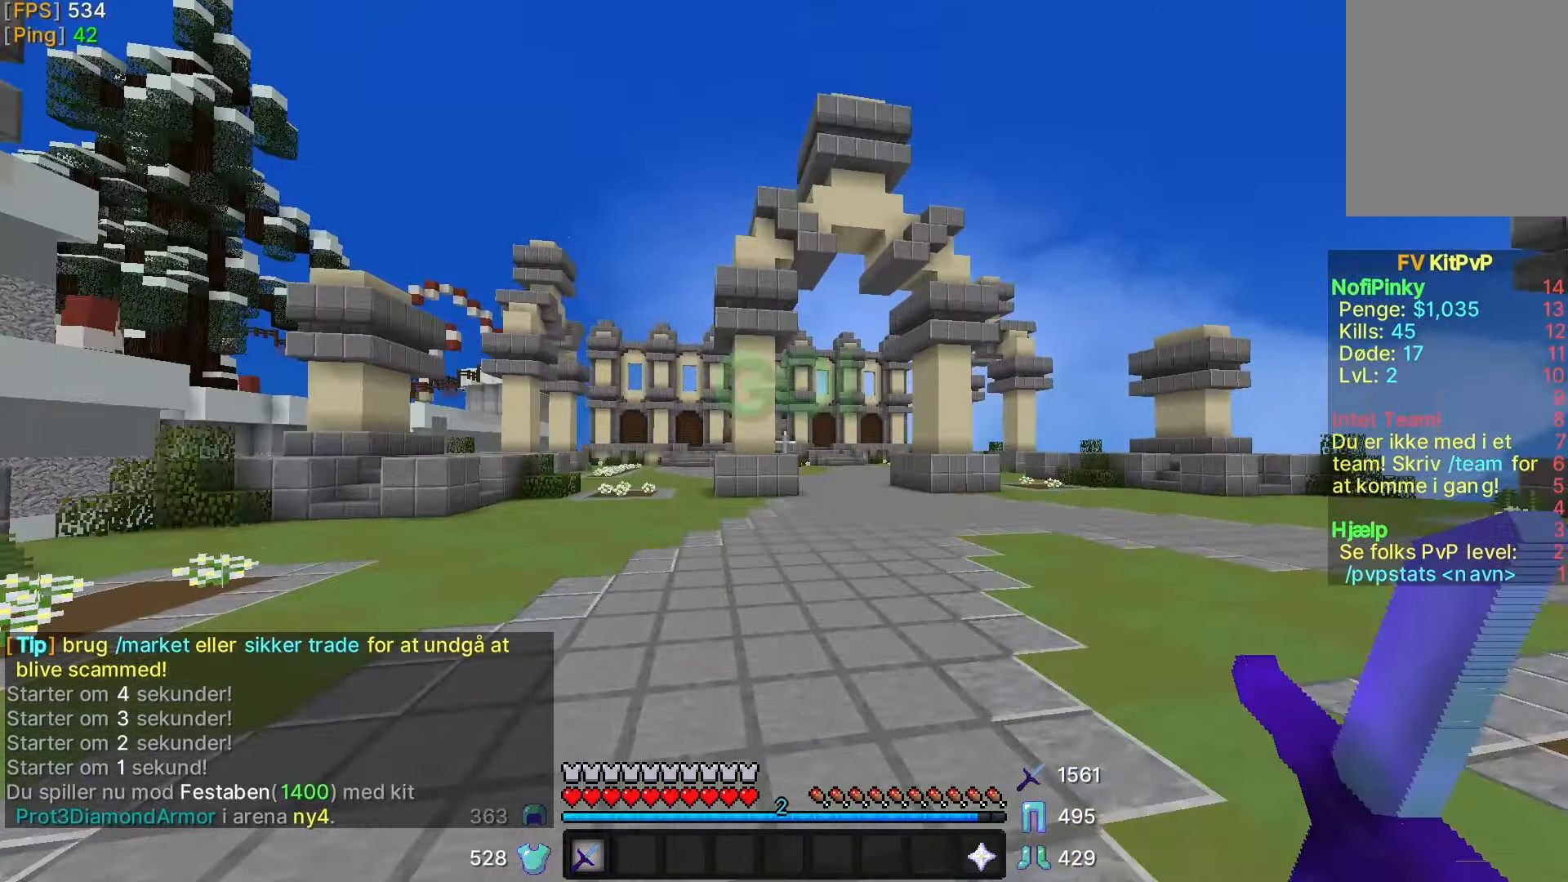
{"keys": ["w"], "mouse": [], "events": [[100, "a", "down"], [300, "a", "up"]]}
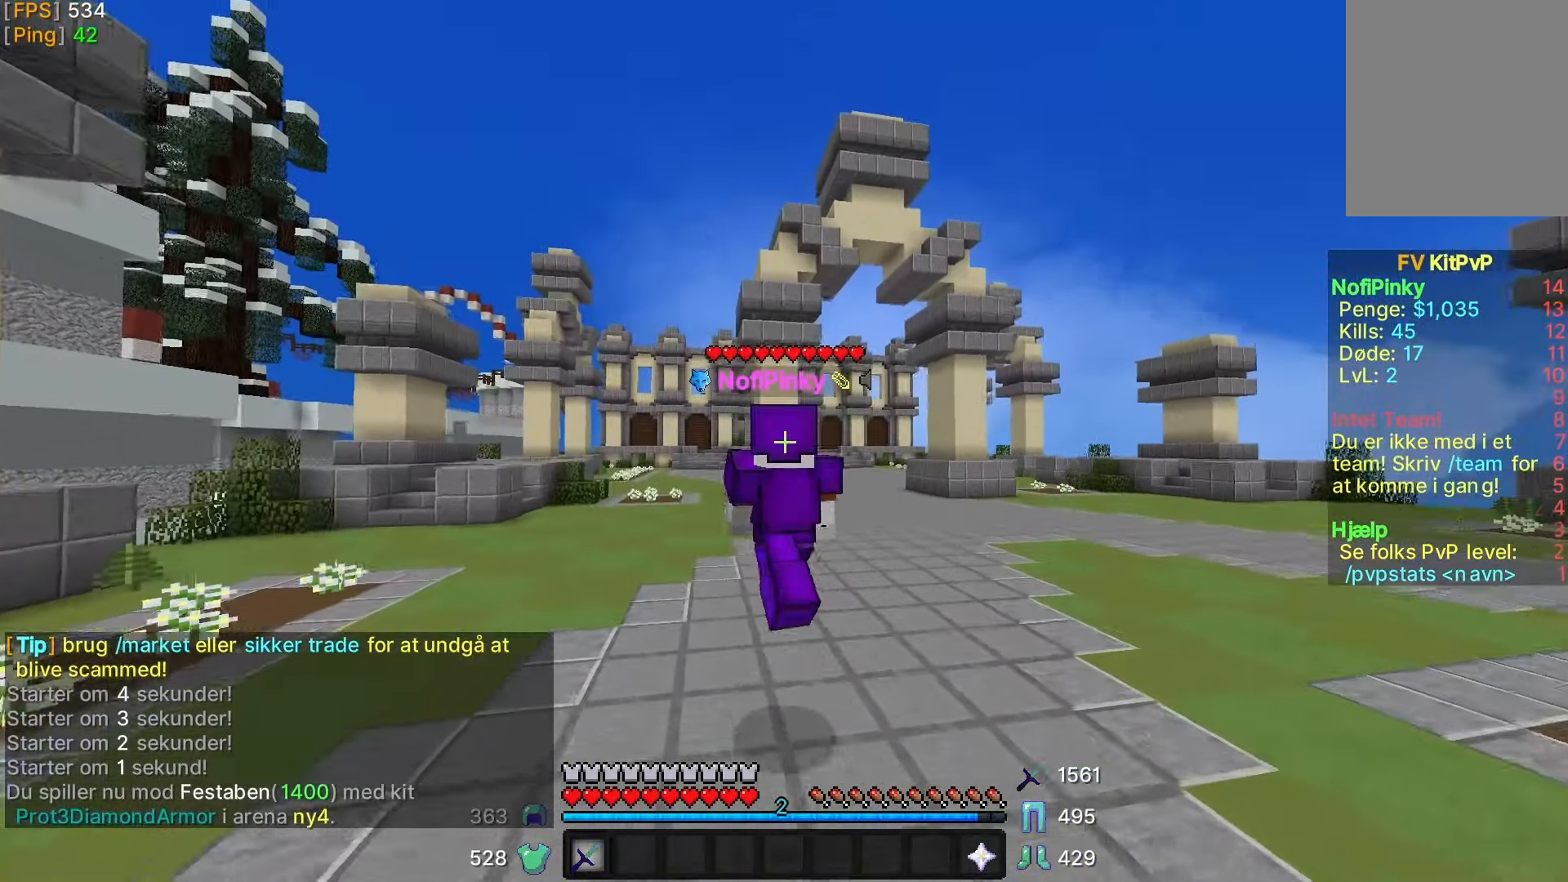
{"keys": ["w"], "mouse": [], "events": []}
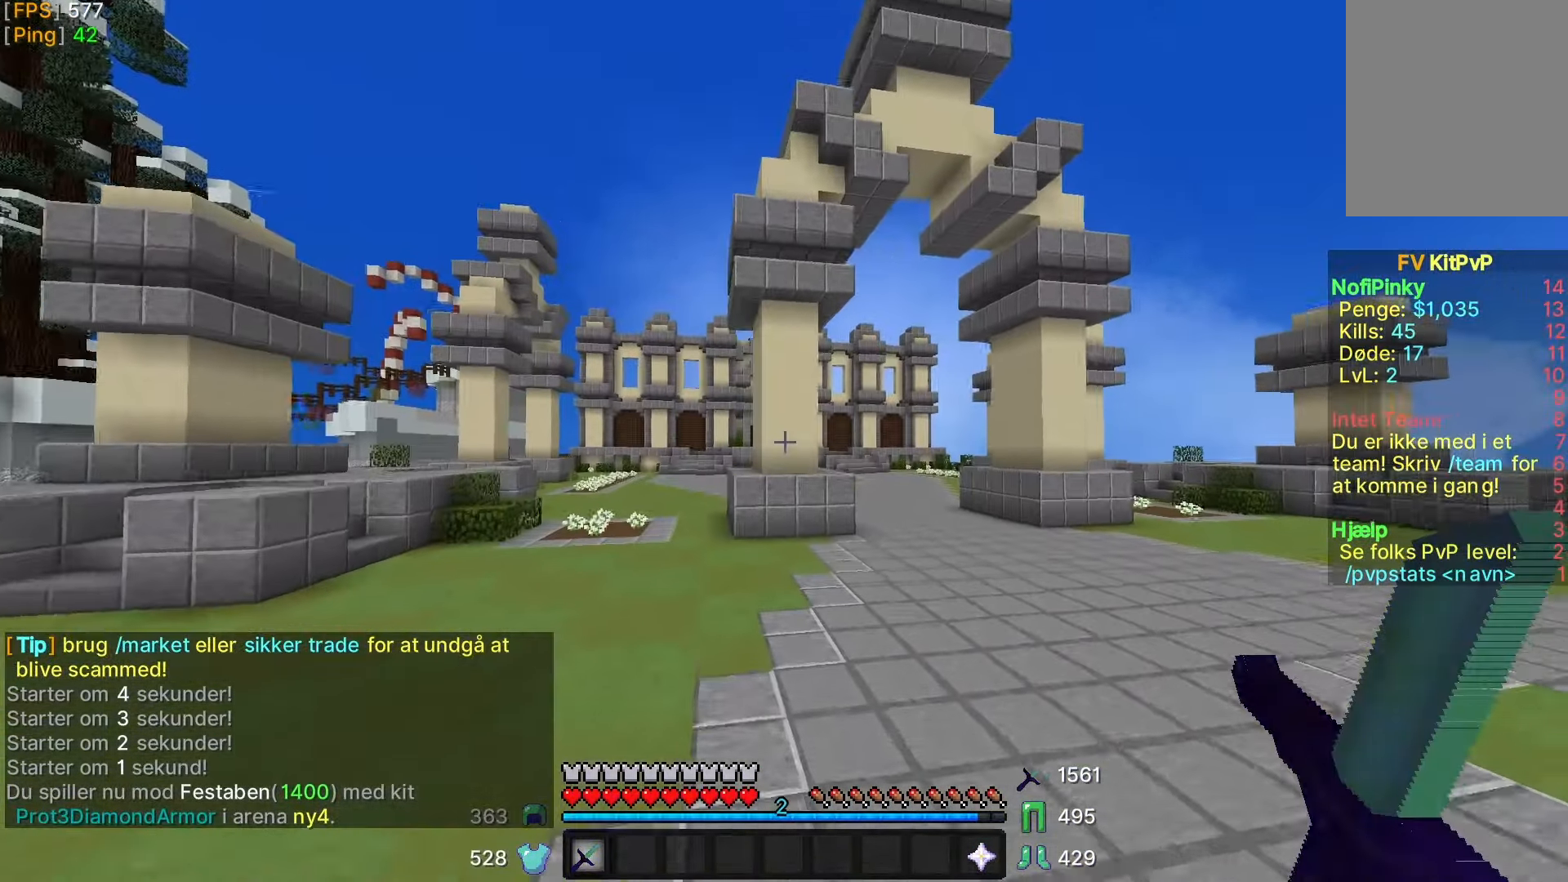
{"keys": ["w"], "mouse": [], "events": []}
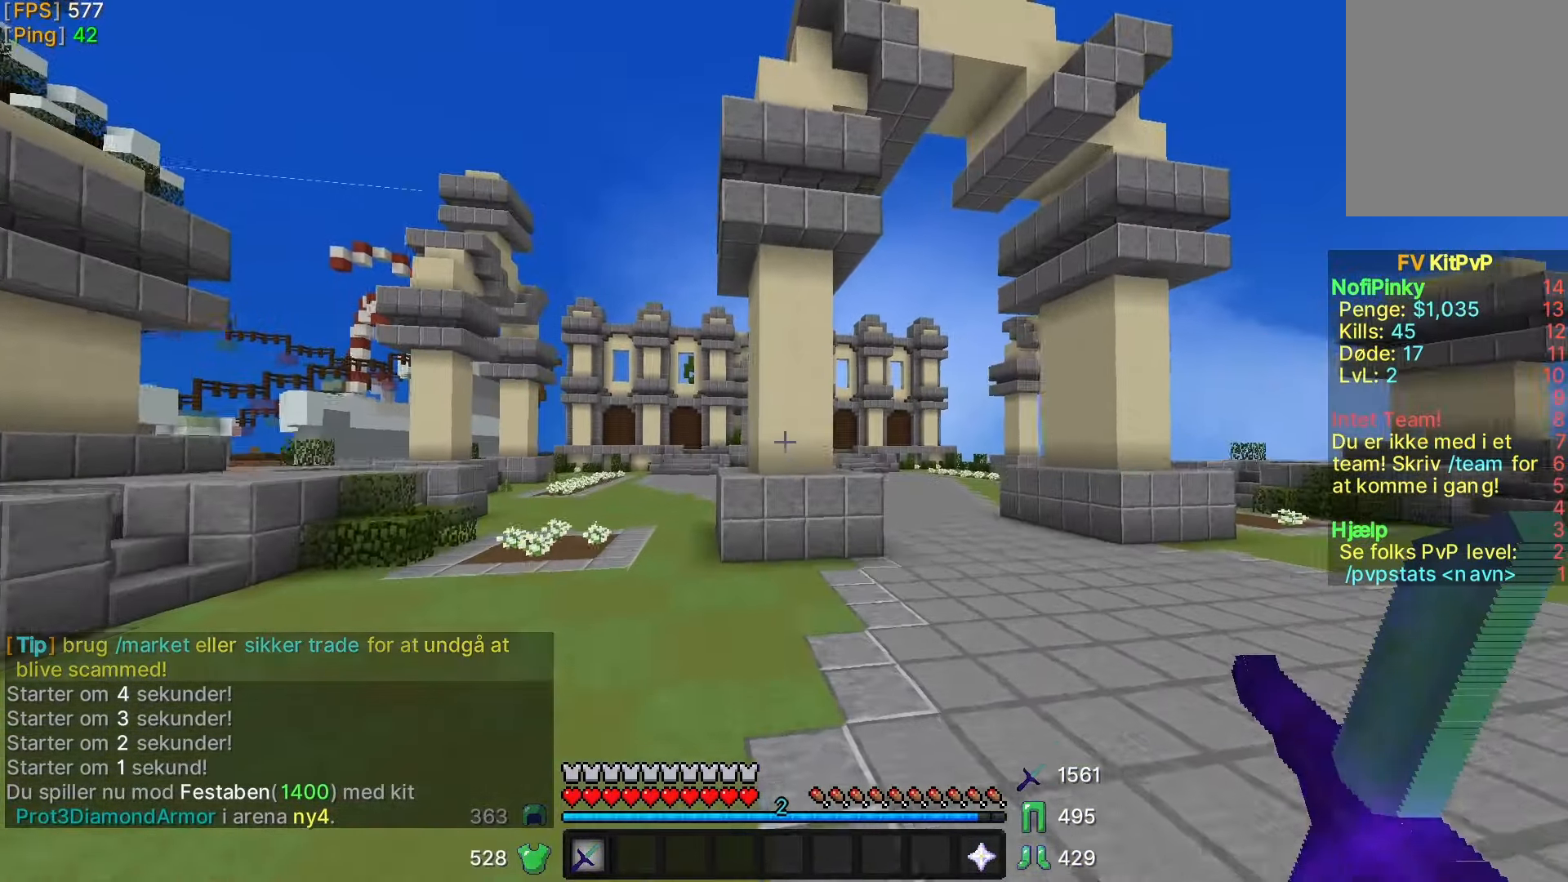
{"keys": ["w"], "mouse": [], "events": []}
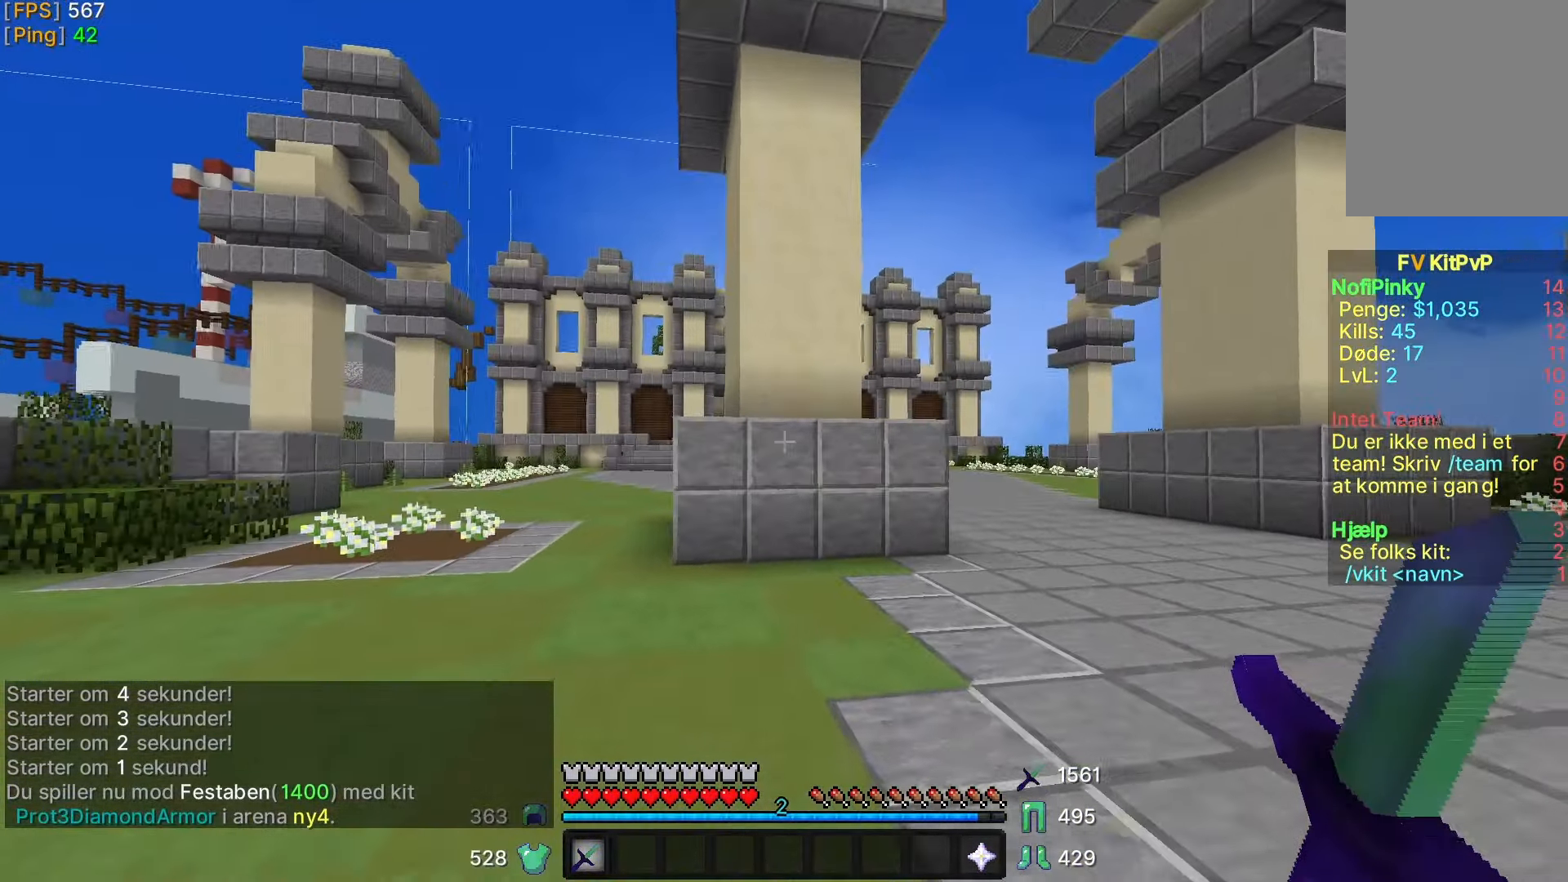
{"keys": ["w"], "mouse": [], "events": []}
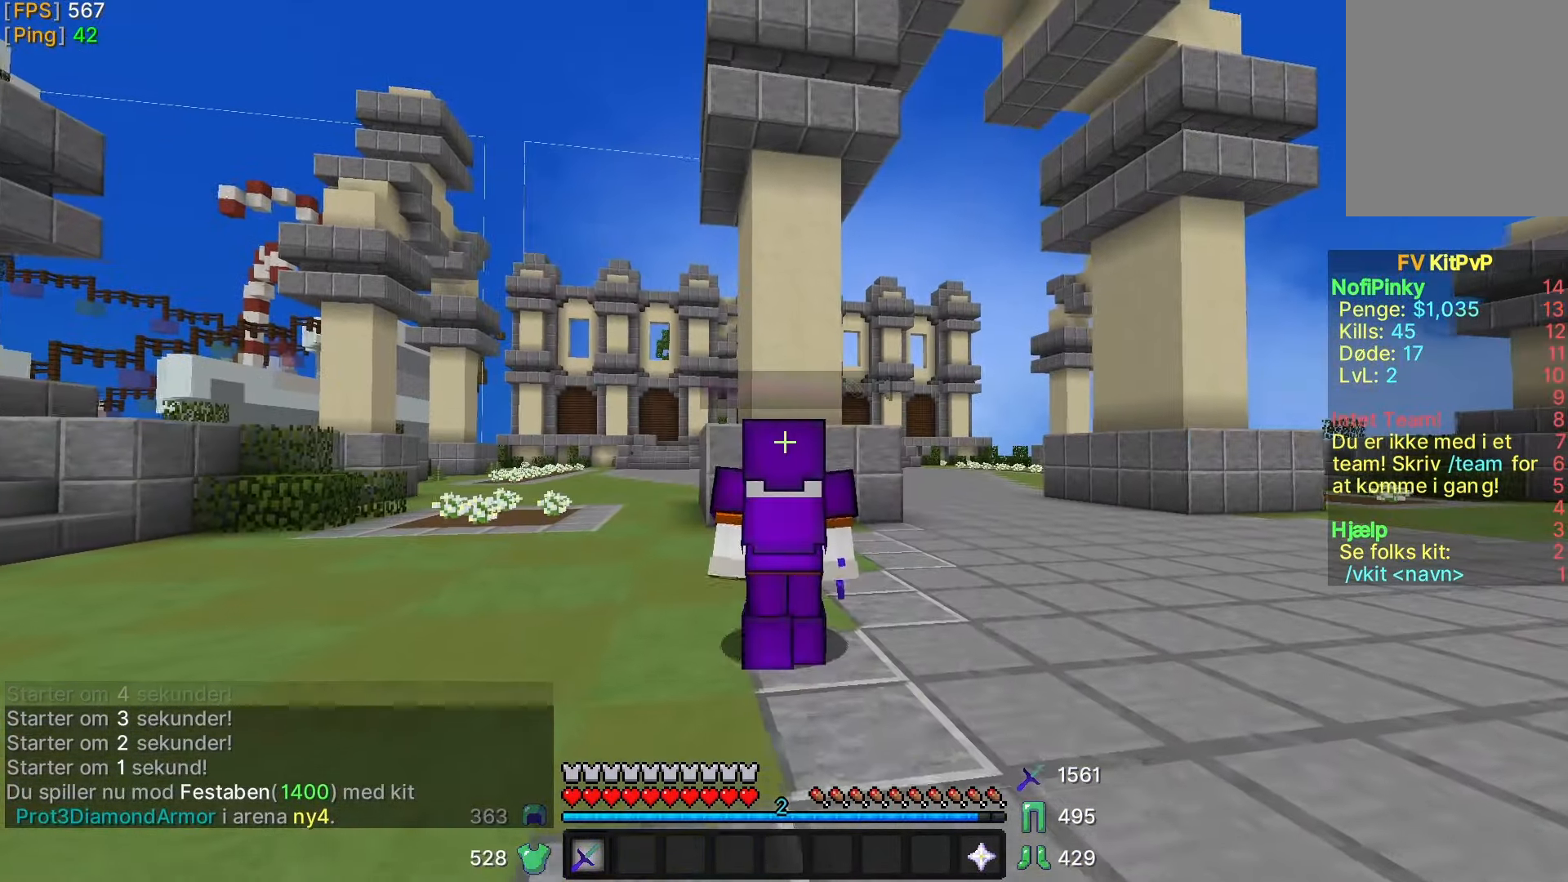
{"keys": ["w"], "mouse": [], "events": []}
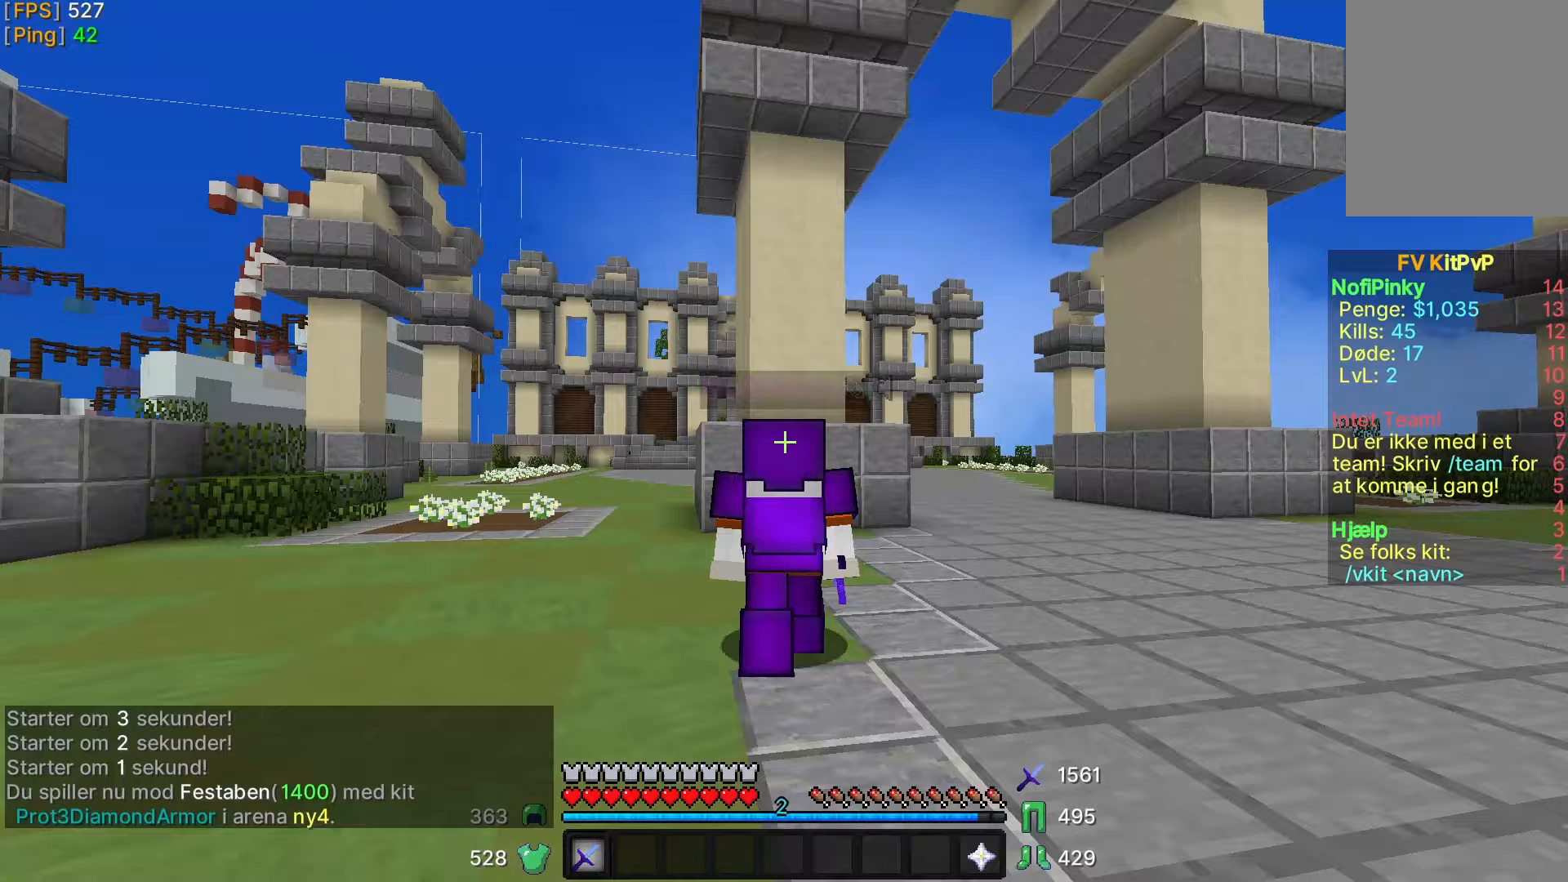
{"keys": ["w"], "mouse": [], "events": []}
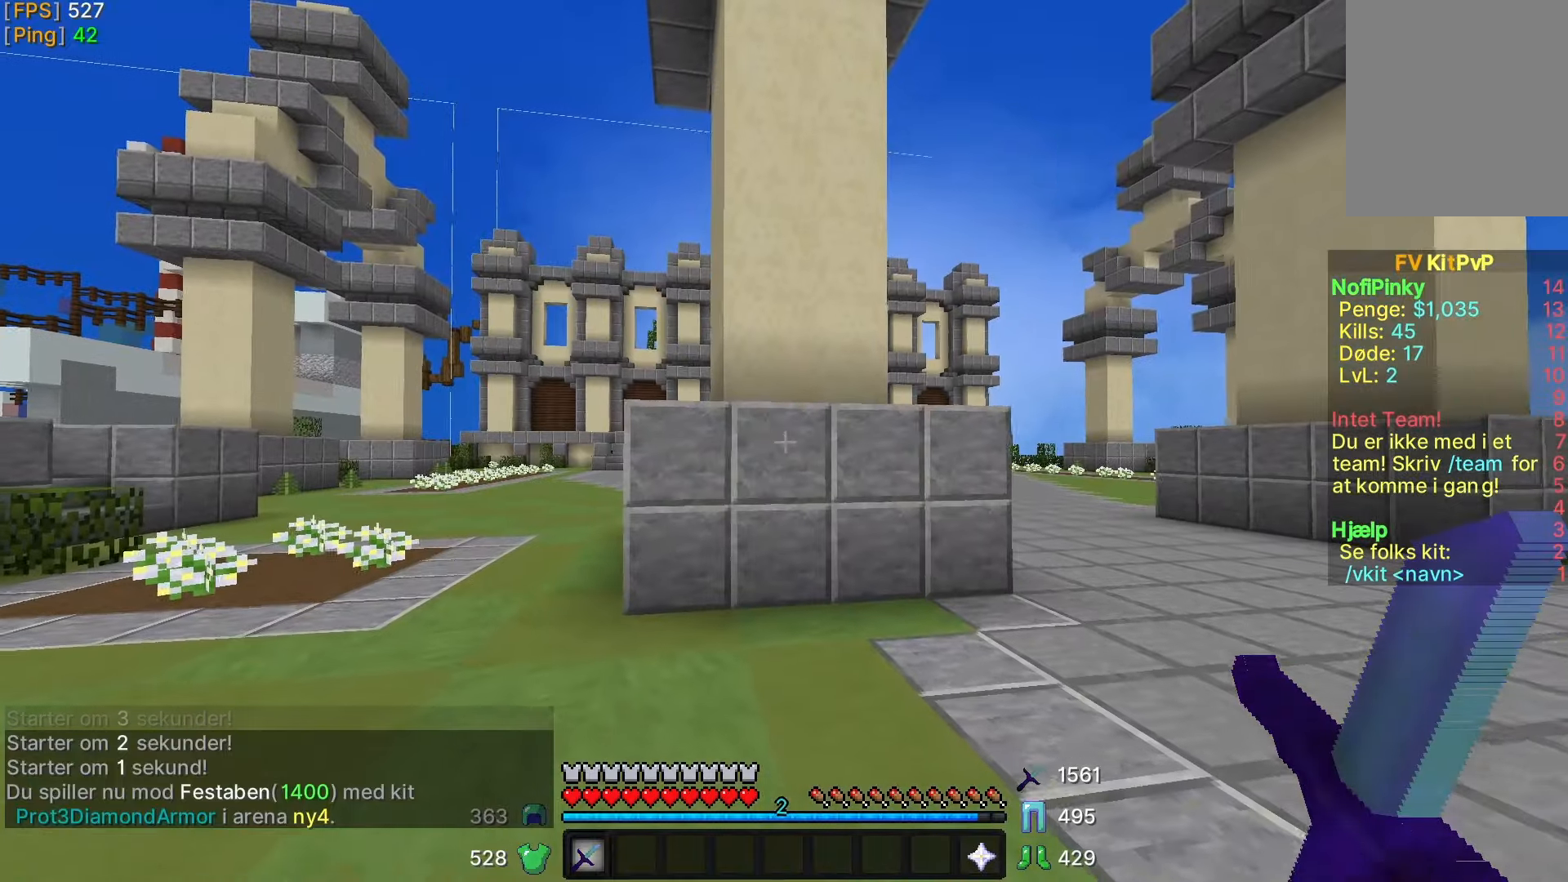
{"keys": ["w"], "mouse": [], "events": []}
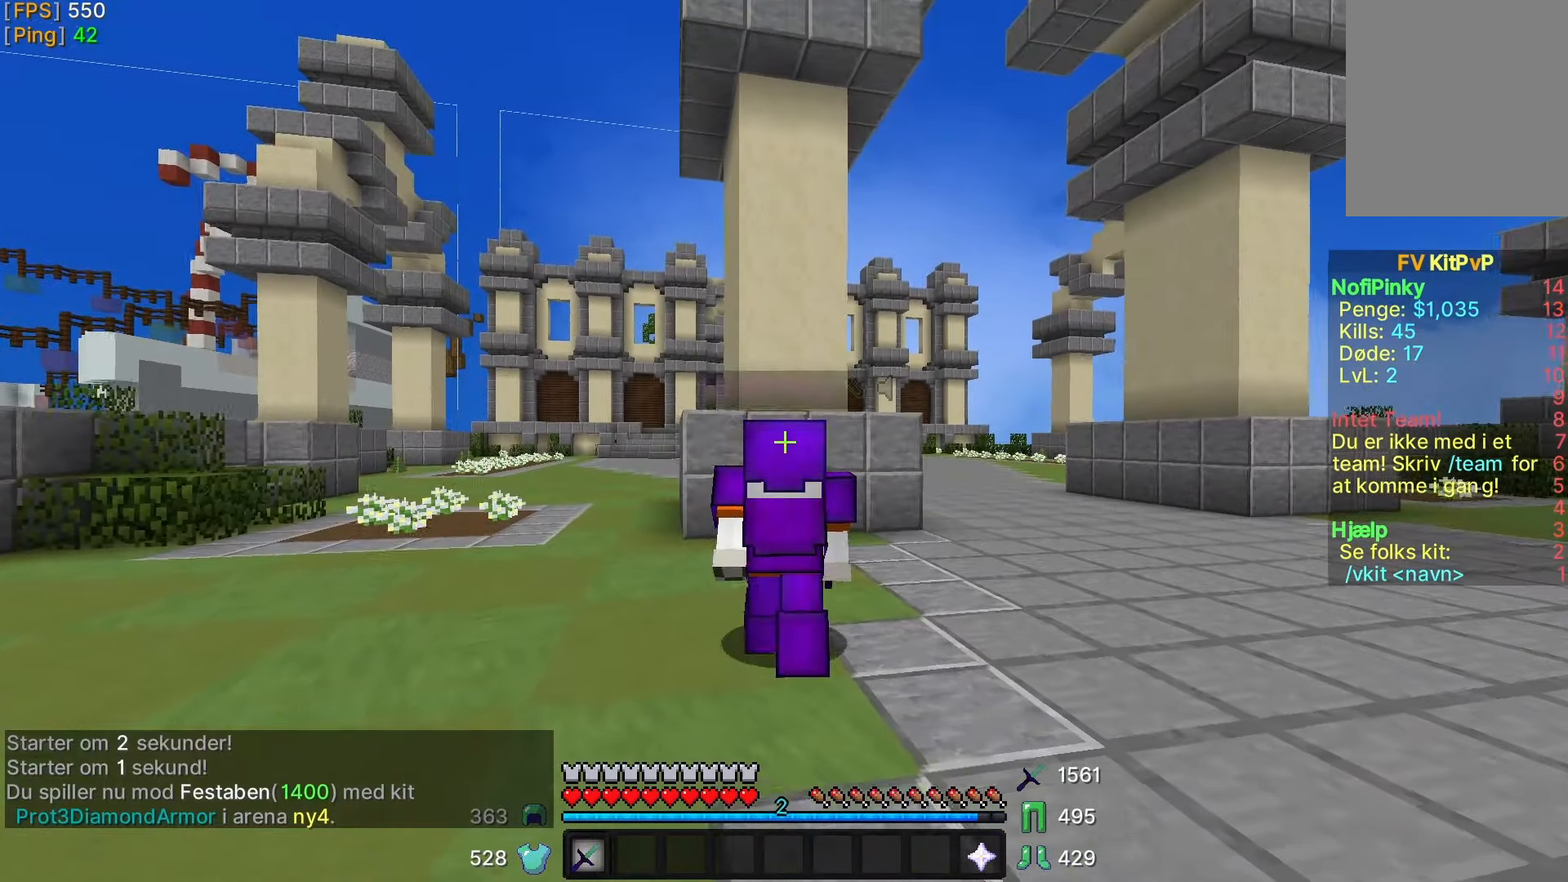
{"keys": ["w"], "mouse": [], "events": [[150, "a", "down"], [200, "a", "up"]]}
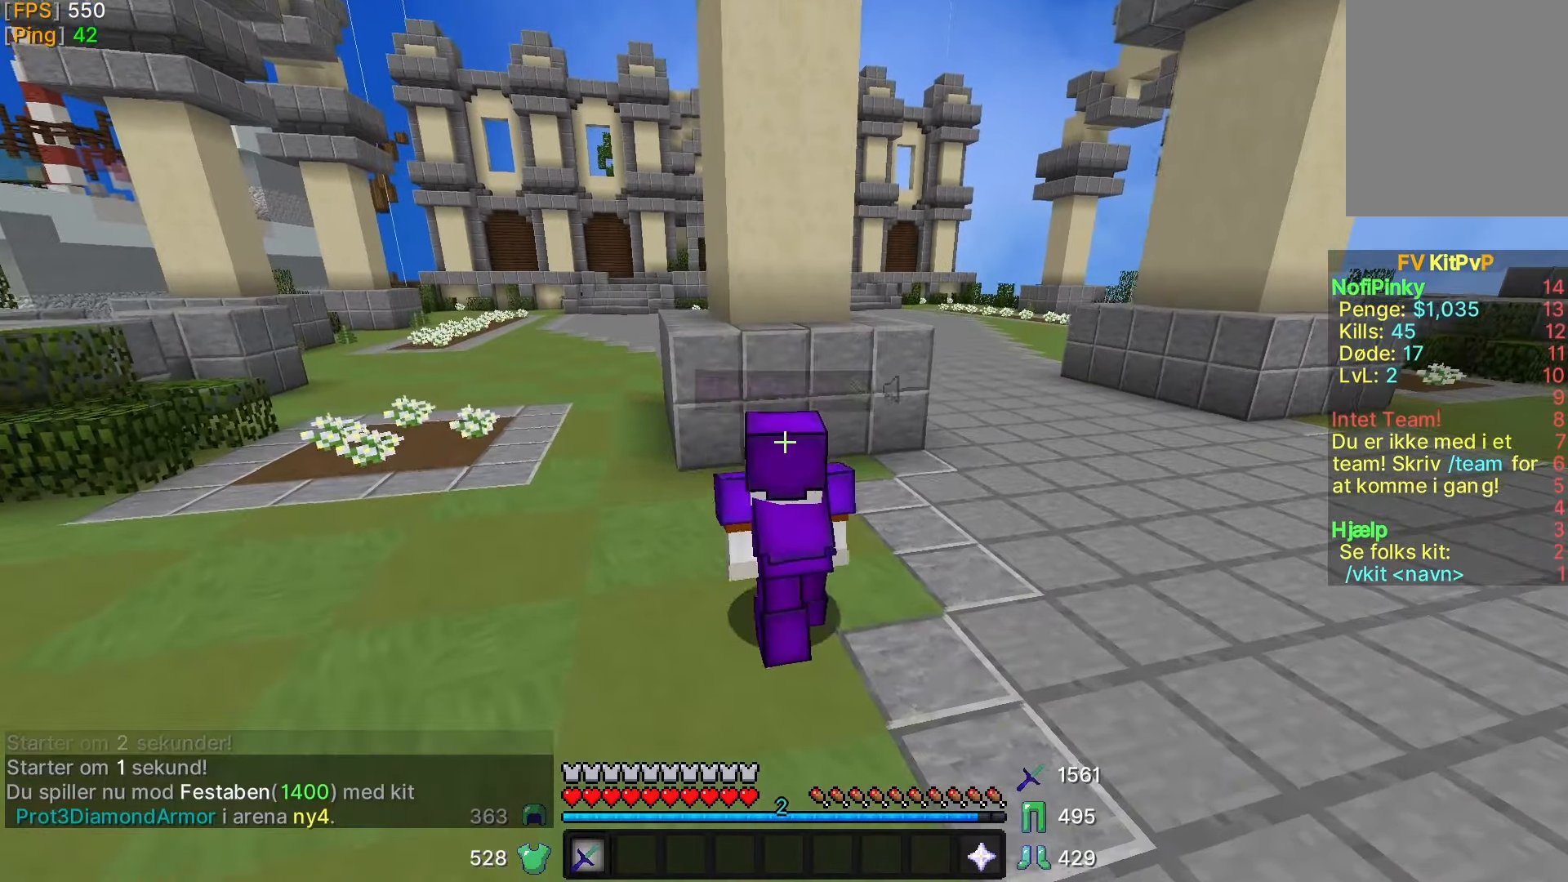
{"keys": ["w"], "mouse": [], "events": [[50, "a", "down"], [100, "a", "up"], [300, "a", "down"], [350, "a", "up"]]}
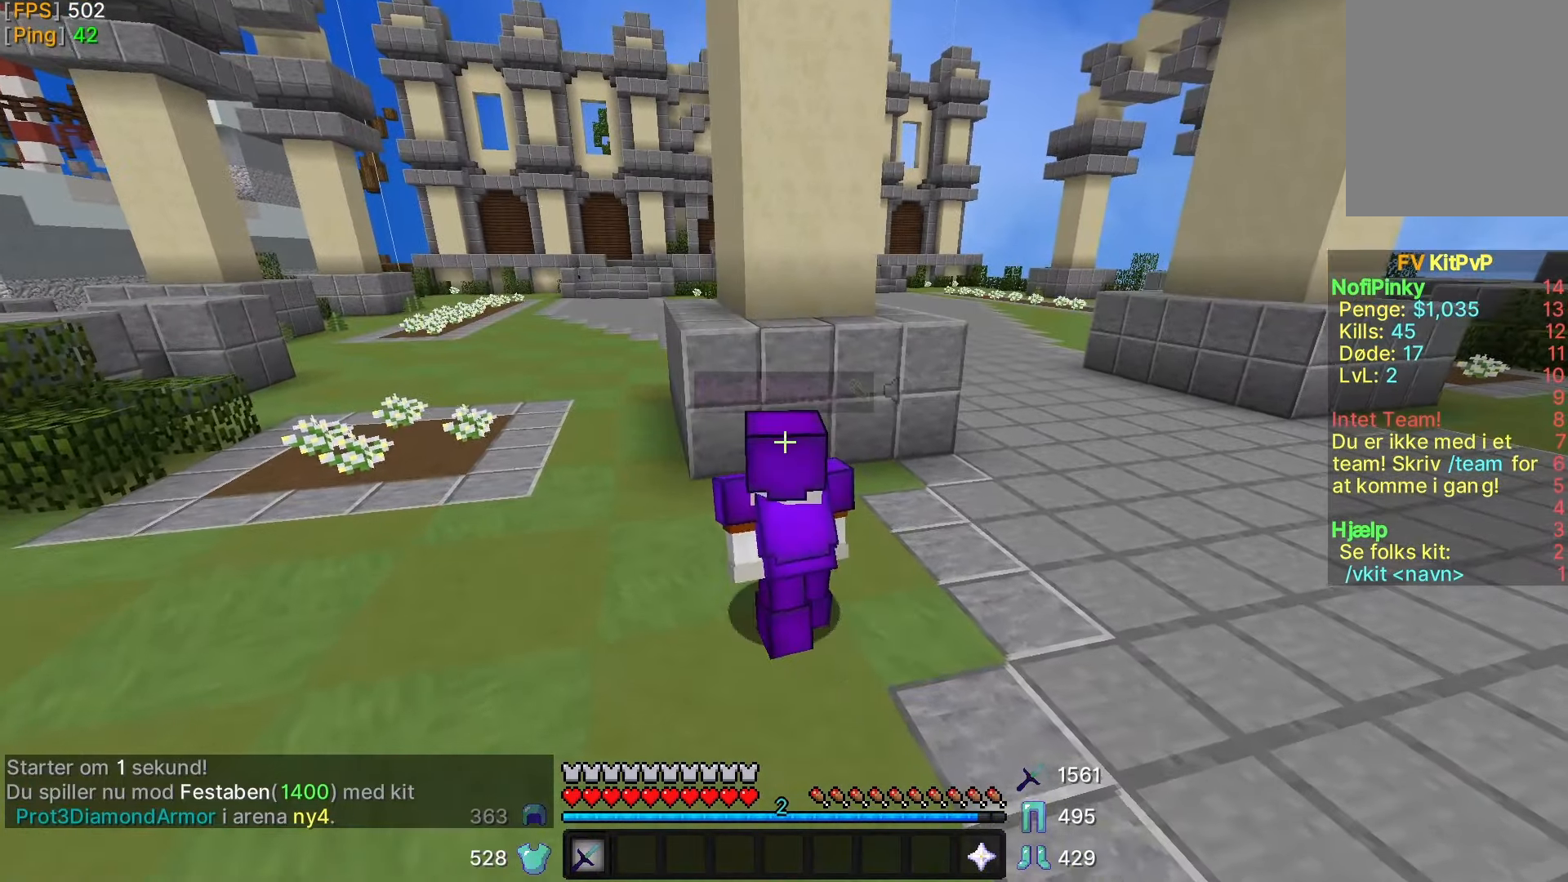
{"keys": ["w"], "mouse": [], "events": [[400, "a", "down"], [500, "a", "up"]]}
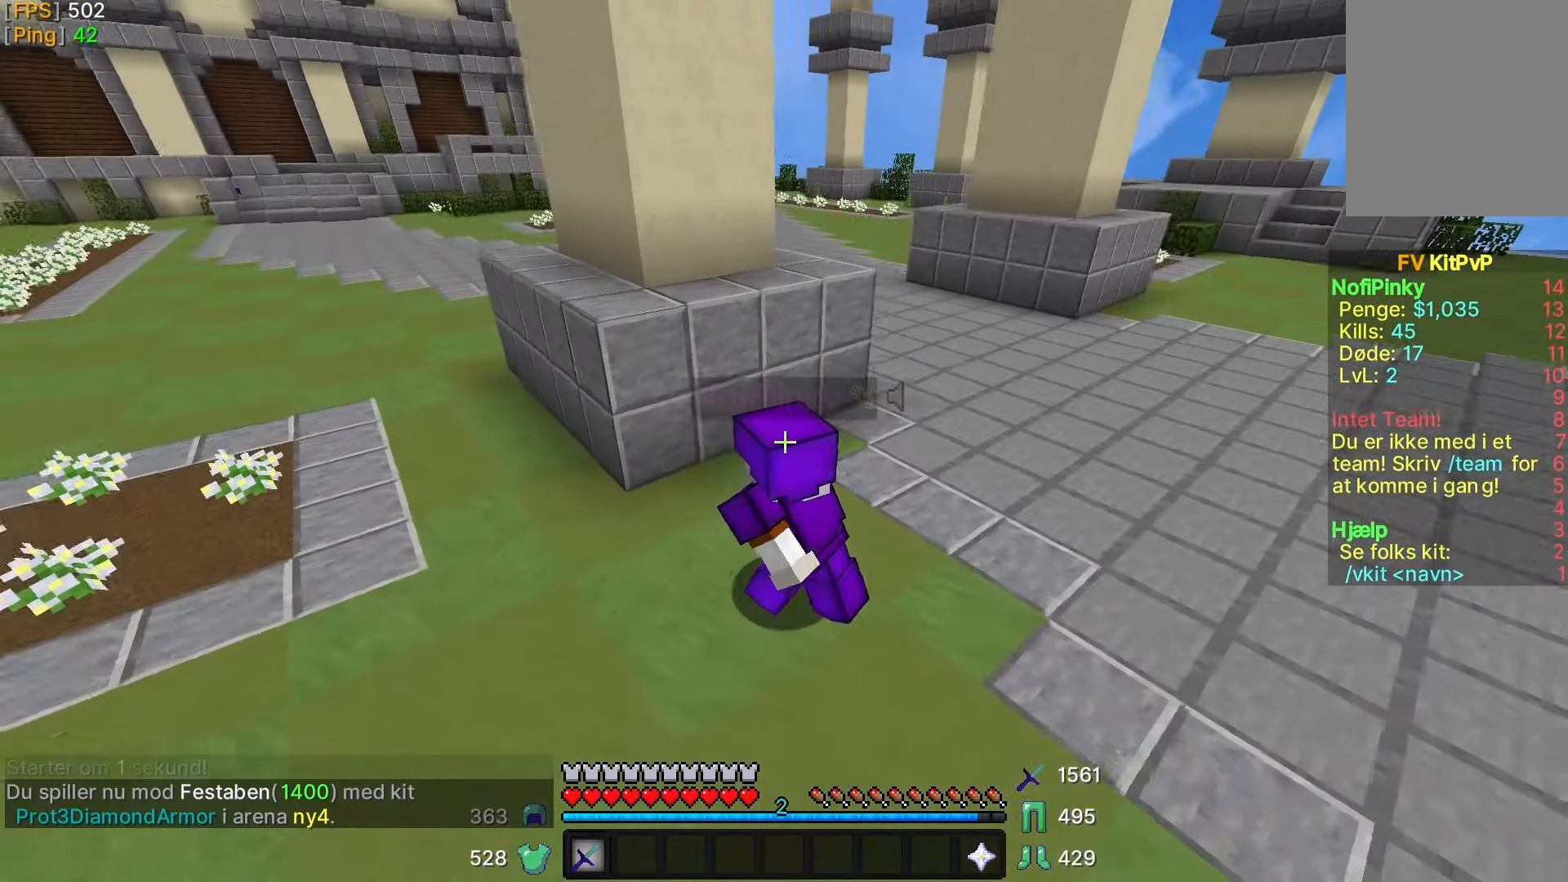
{"keys": ["w"], "mouse": [], "events": []}
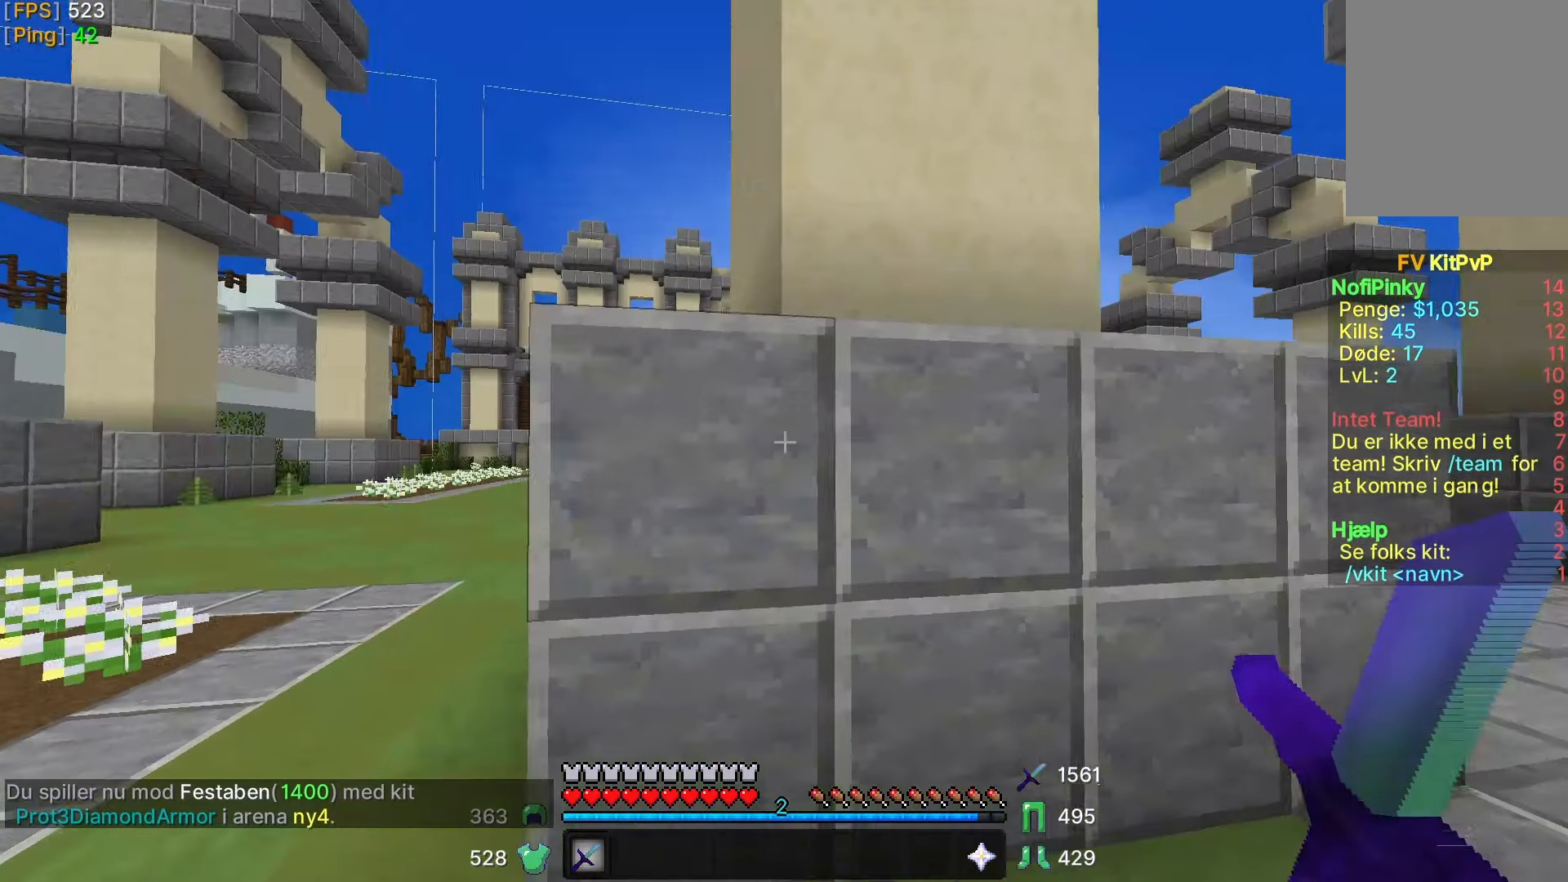
{"keys": ["d", "w"], "mouse": [], "events": [[200, "d", "down"]]}
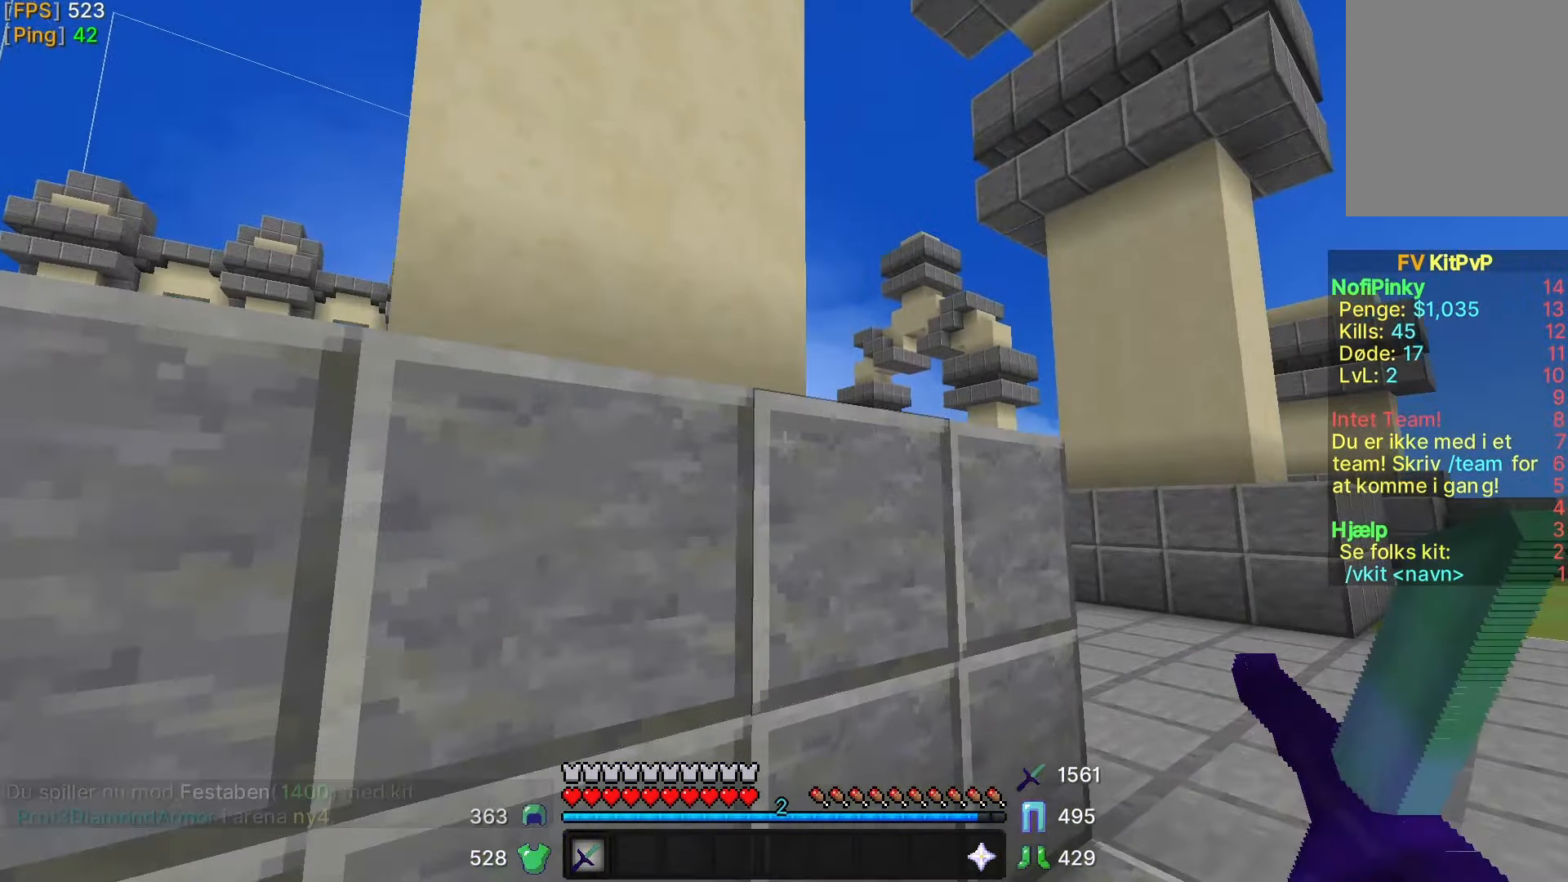
{"keys": ["d", "w"], "mouse": [], "events": []}
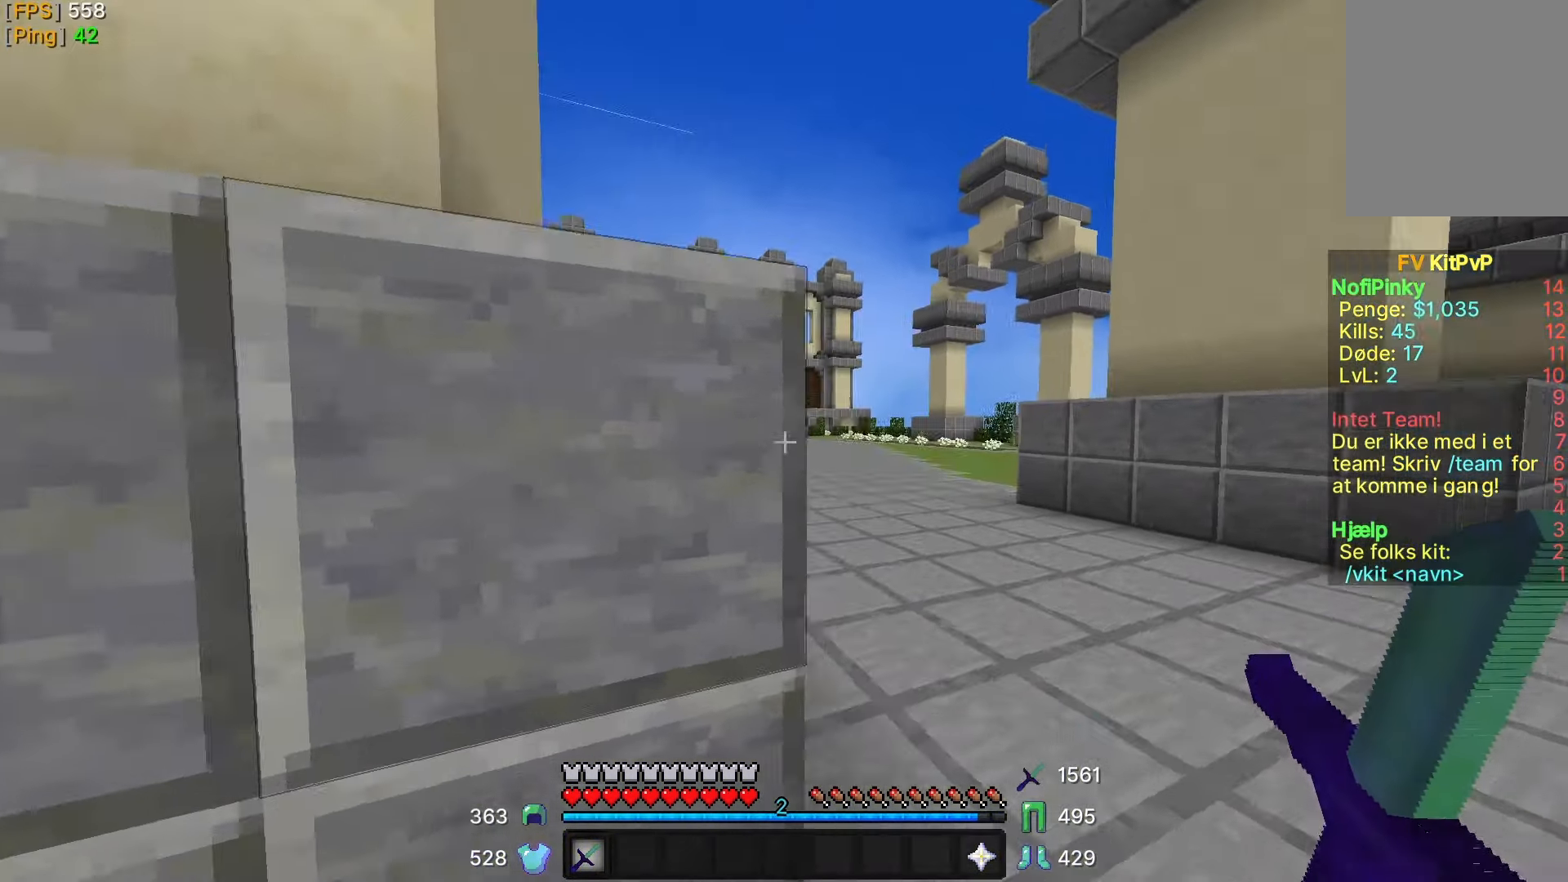
{"keys": ["d"], "mouse": [], "events": [[267, "w", "up"]]}